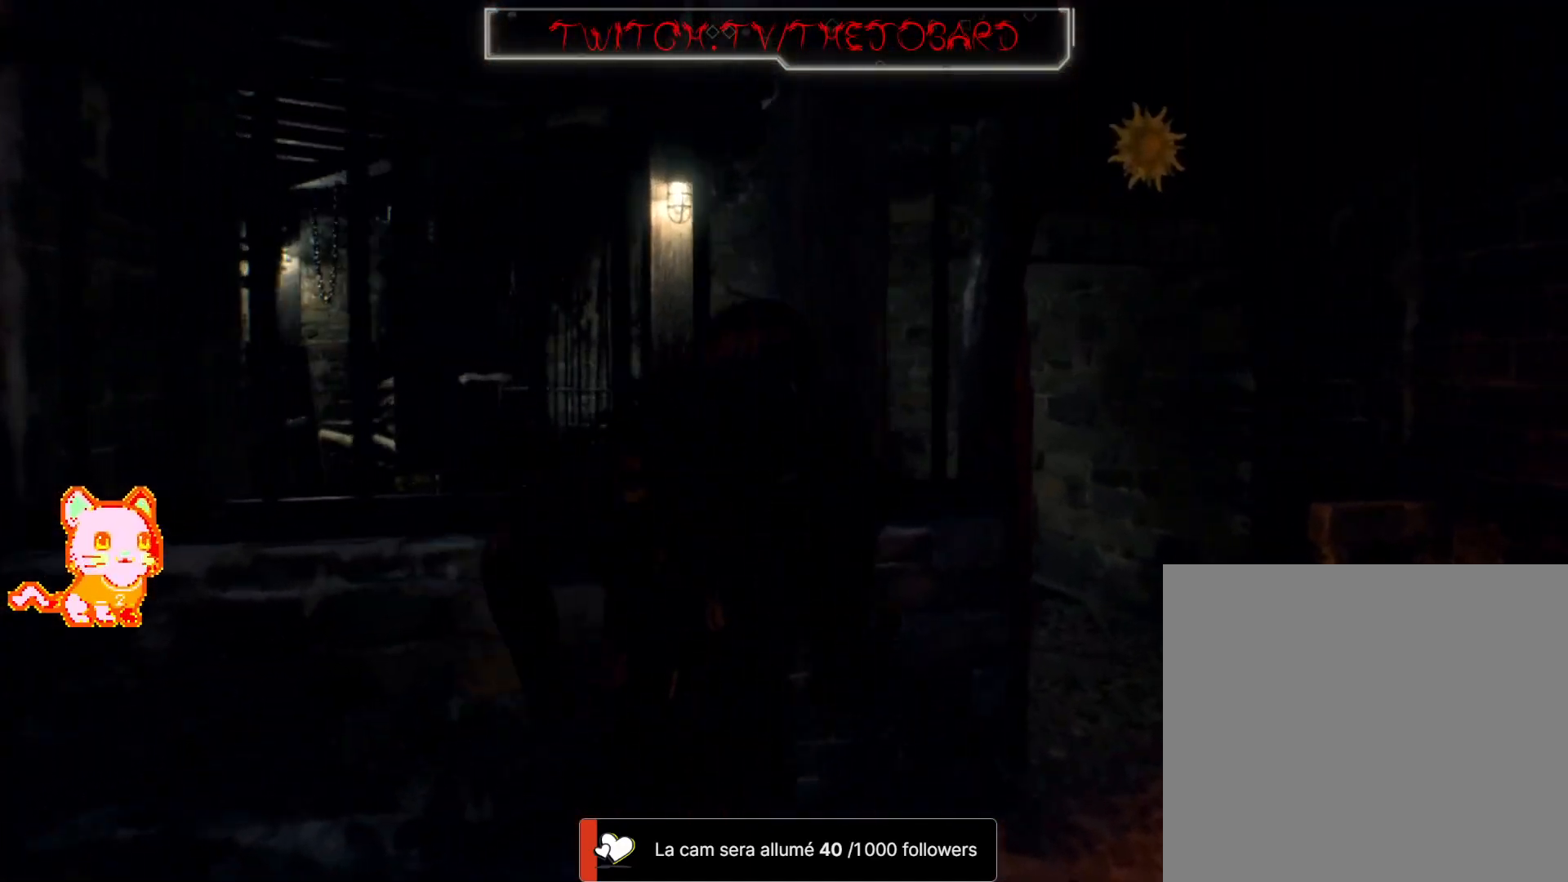
Gameplay with a controller (Xbox layout); each line is a JSON object with the inputs held at the frame after it (dt_ms = milliseconds from this image to that frame). "events" lists button and stick changes between this image and that frame as [ms after this image, input, new state], when the widget could be followed in between. Not read: DPAD_UP SHARE.
{"dt_ms": 500, "buttons": [], "left_stick": "up", "right_stick": "center", "events": [[117, "right_stick", "left"], [483, "left_stick", "up"], [483, "right_stick", "center"]]}
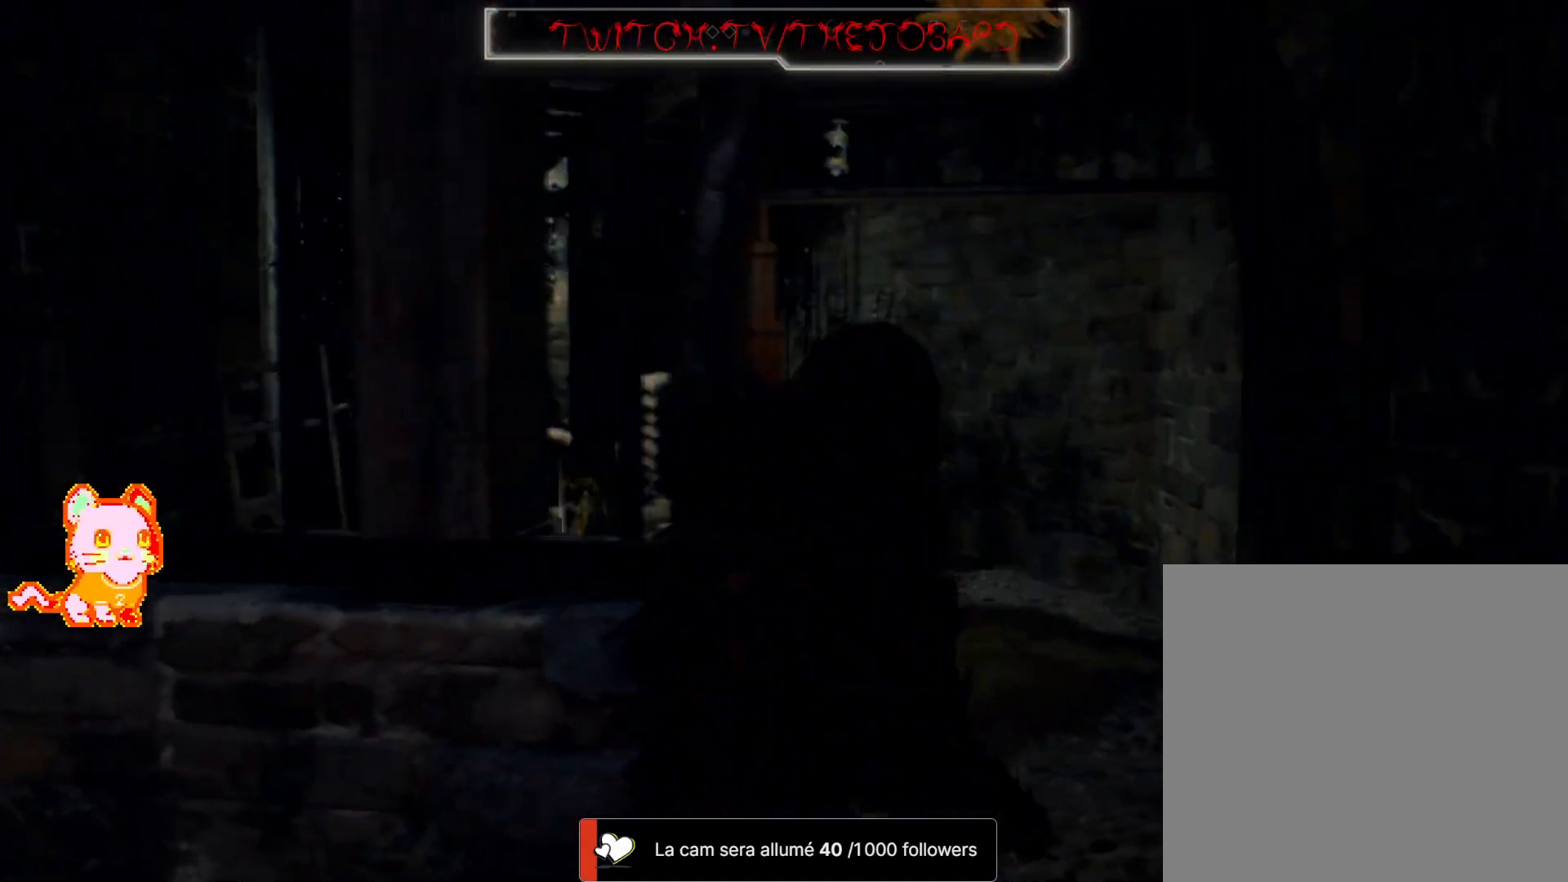
{"dt_ms": 500, "buttons": [], "left_stick": "up", "right_stick": "center", "events": [[150, "right_stick", "down-left"], [483, "right_stick", "center"]]}
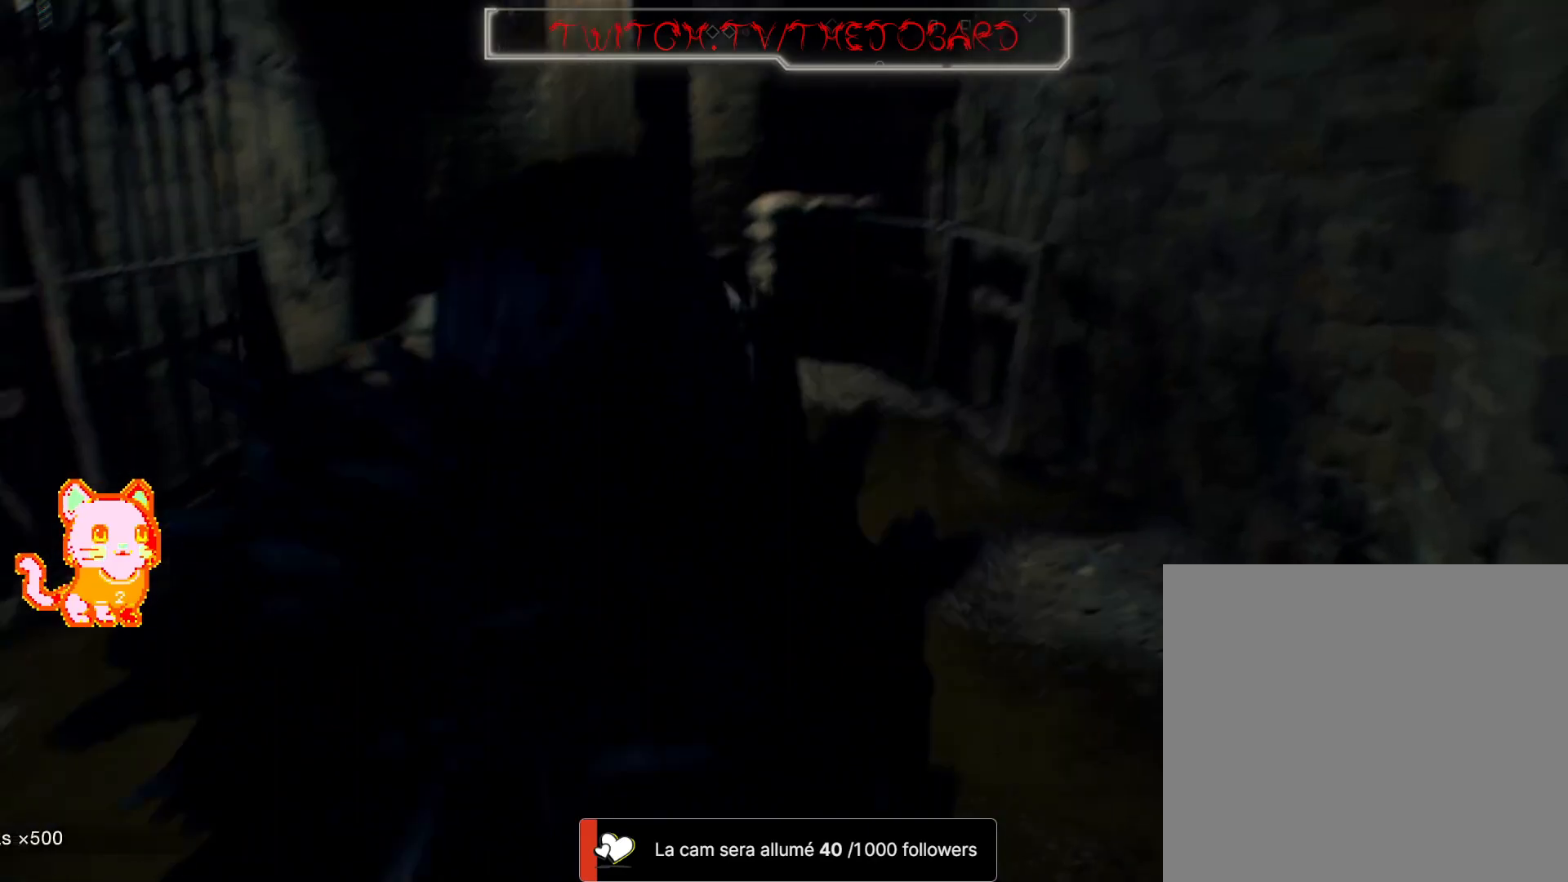
{"dt_ms": 500, "buttons": [], "left_stick": "down", "right_stick": "left", "events": [[167, "left_stick", "up-left"], [317, "right_stick", "left"], [400, "left_stick", "center"], [483, "left_stick", "down"]]}
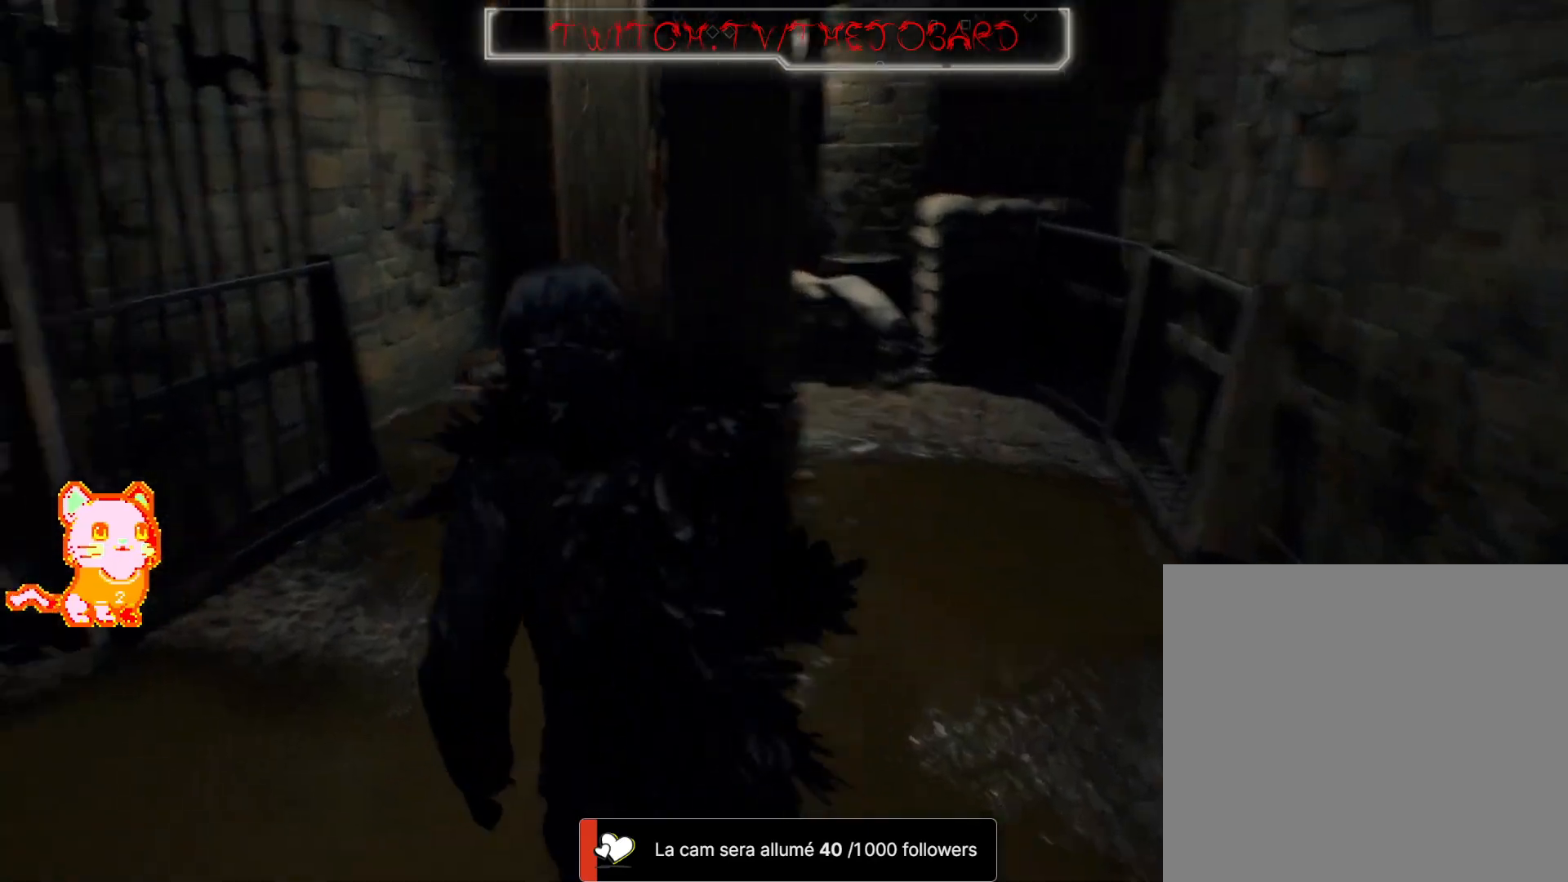
{"dt_ms": 500, "buttons": ["A"], "left_stick": "down", "right_stick": "center", "events": [[17, "right_stick", "center"], [233, "right_stick", "down-left"], [400, "right_stick", "center"], [500, "A", "down"]]}
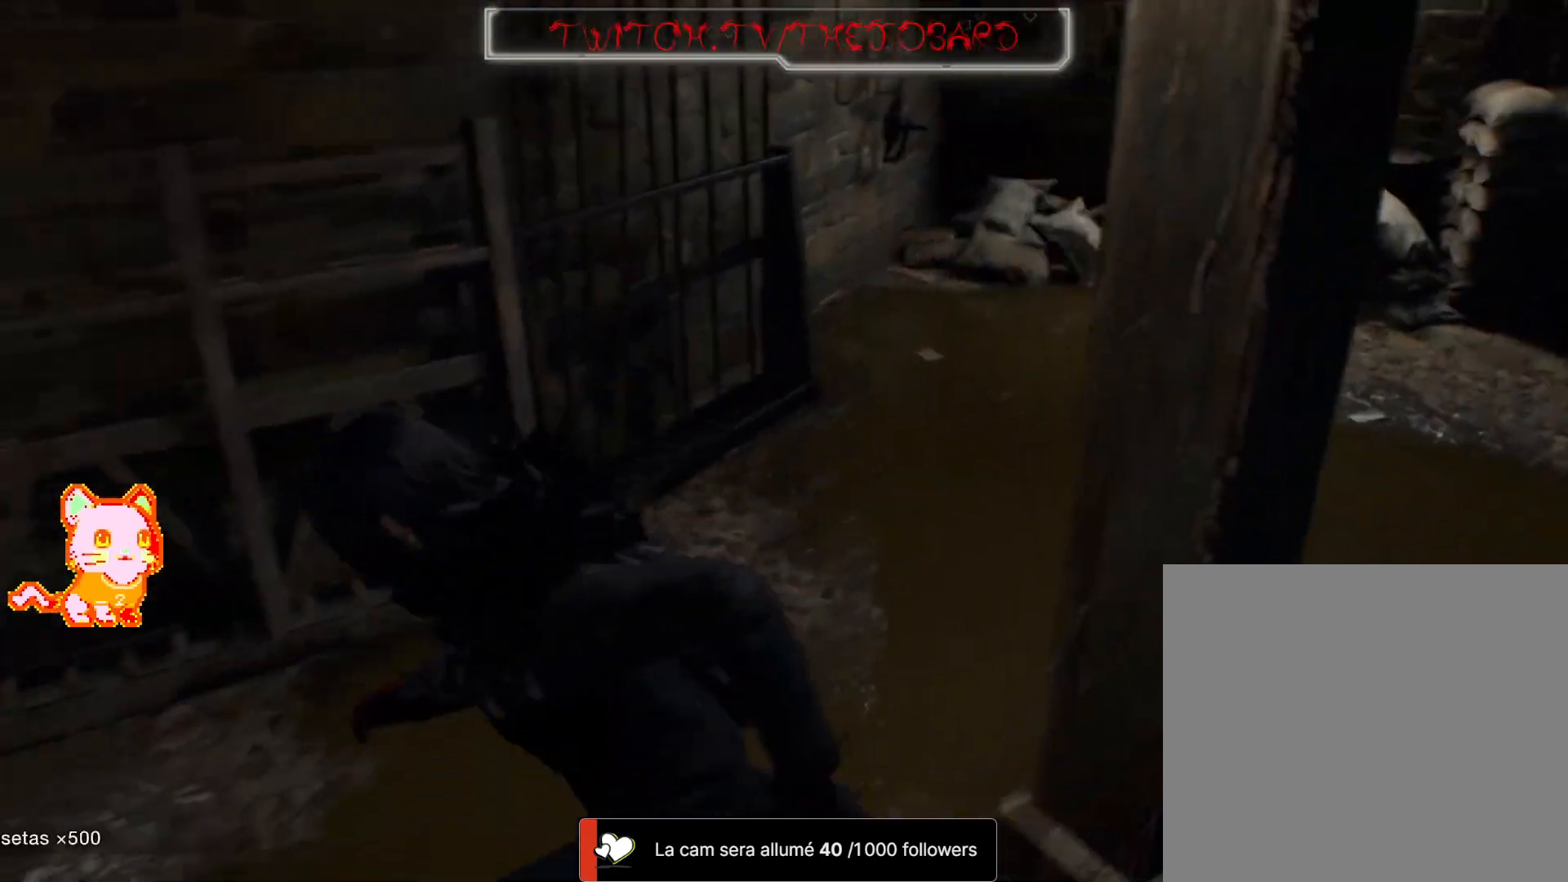
{"dt_ms": 500, "buttons": [], "left_stick": "center", "right_stick": "center", "events": [[117, "A", "up"], [200, "A", "down"], [283, "A", "up"], [333, "left_stick", "center"], [383, "A", "down"], [467, "A", "up"]]}
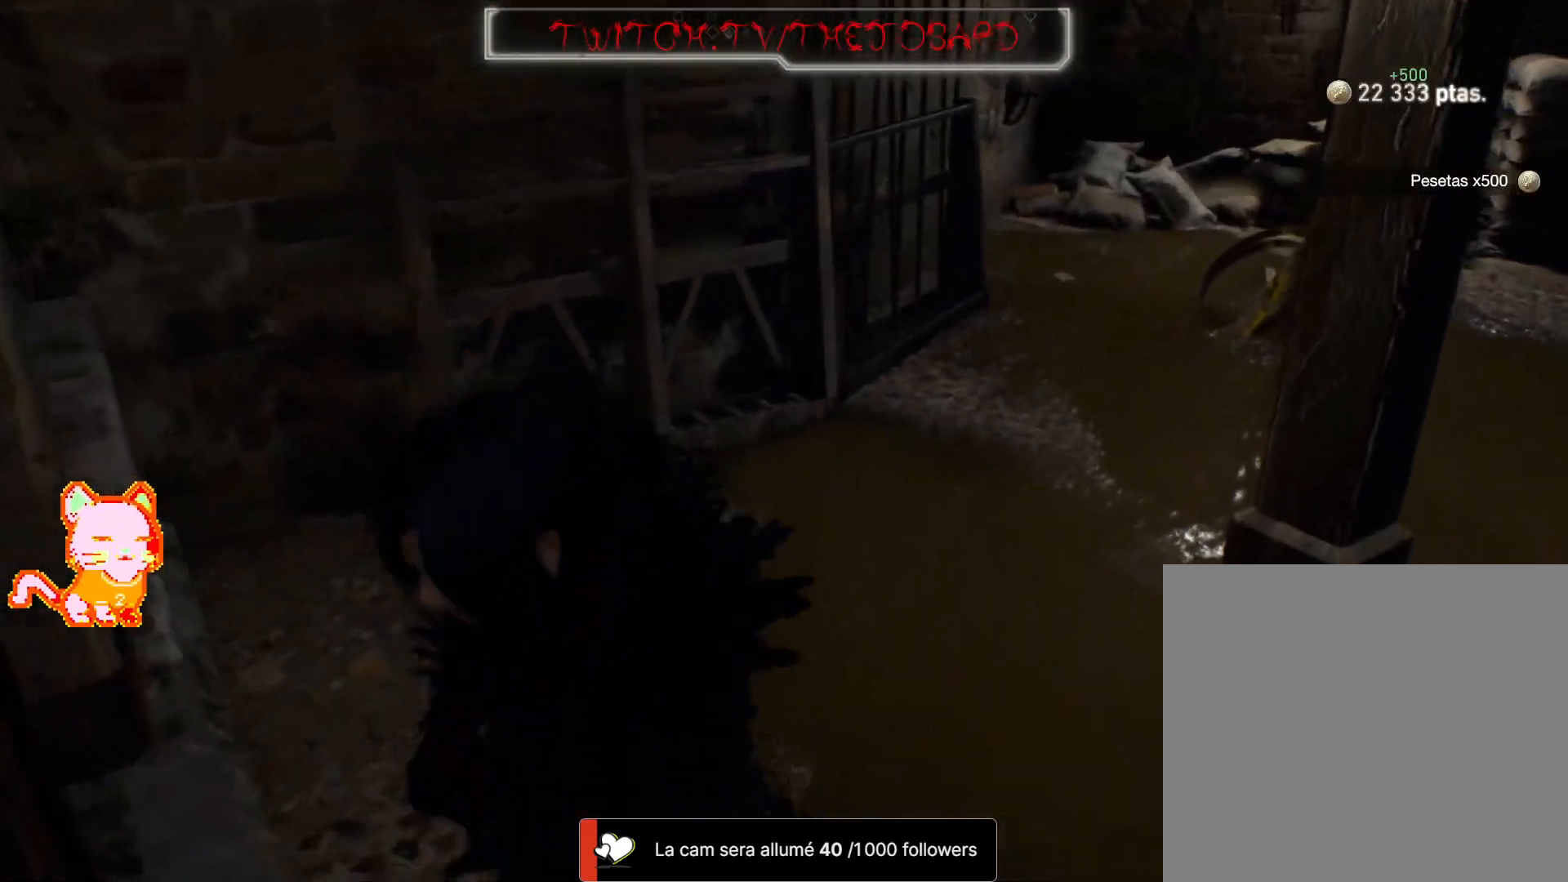
{"dt_ms": 500, "buttons": [], "left_stick": "up", "right_stick": "up-right", "events": [[83, "left_stick", "up"], [167, "right_stick", "up-right"]]}
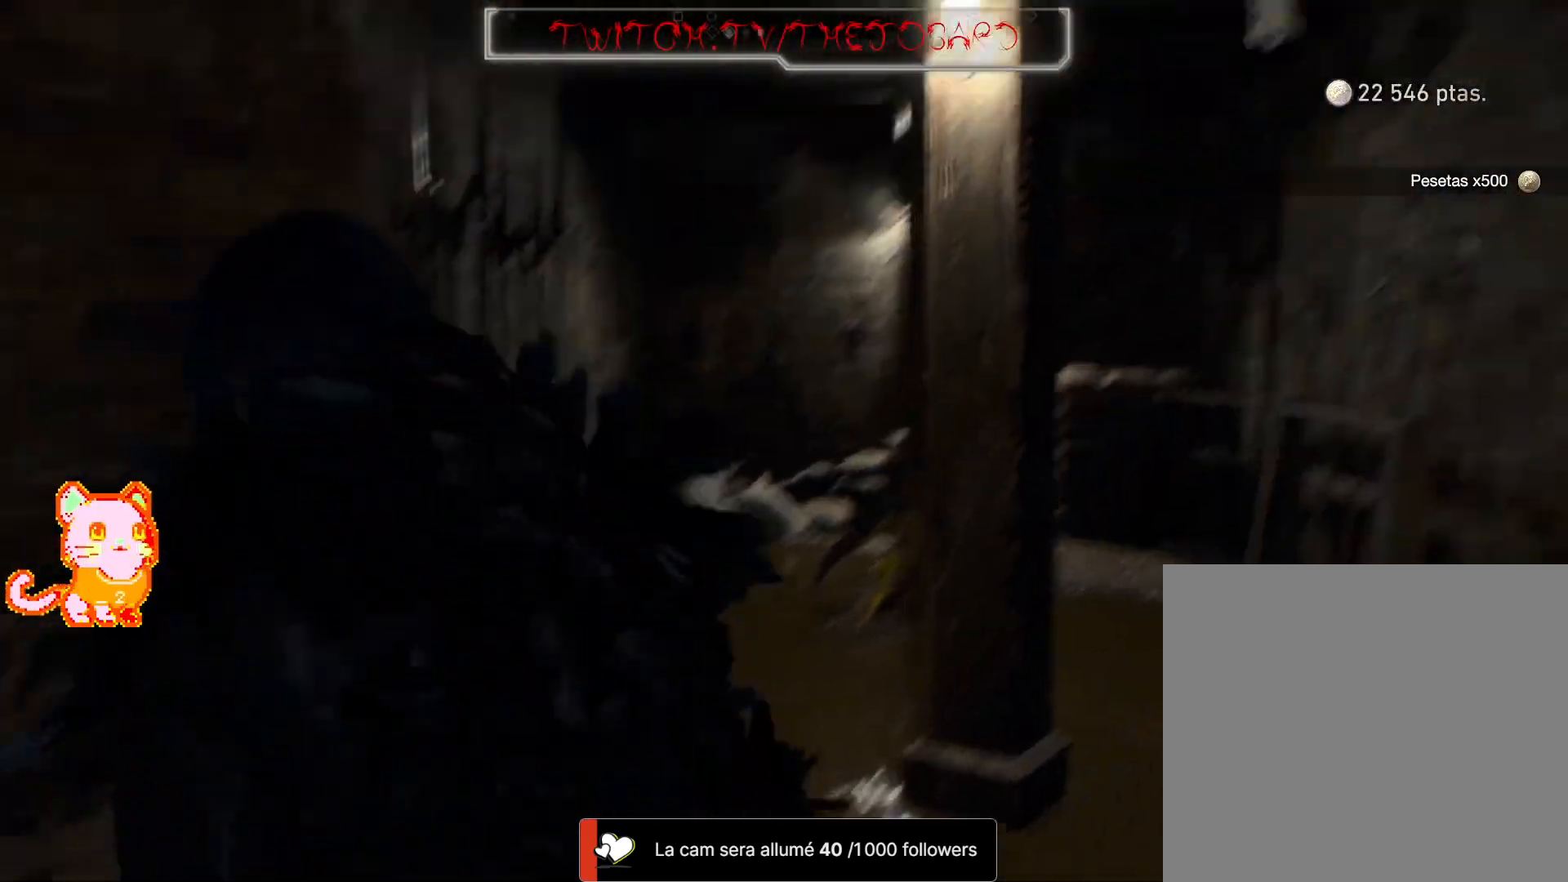
{"dt_ms": 500, "buttons": [], "left_stick": "up-left", "right_stick": "center", "events": [[117, "left_stick", "up-left"], [117, "right_stick", "center"]]}
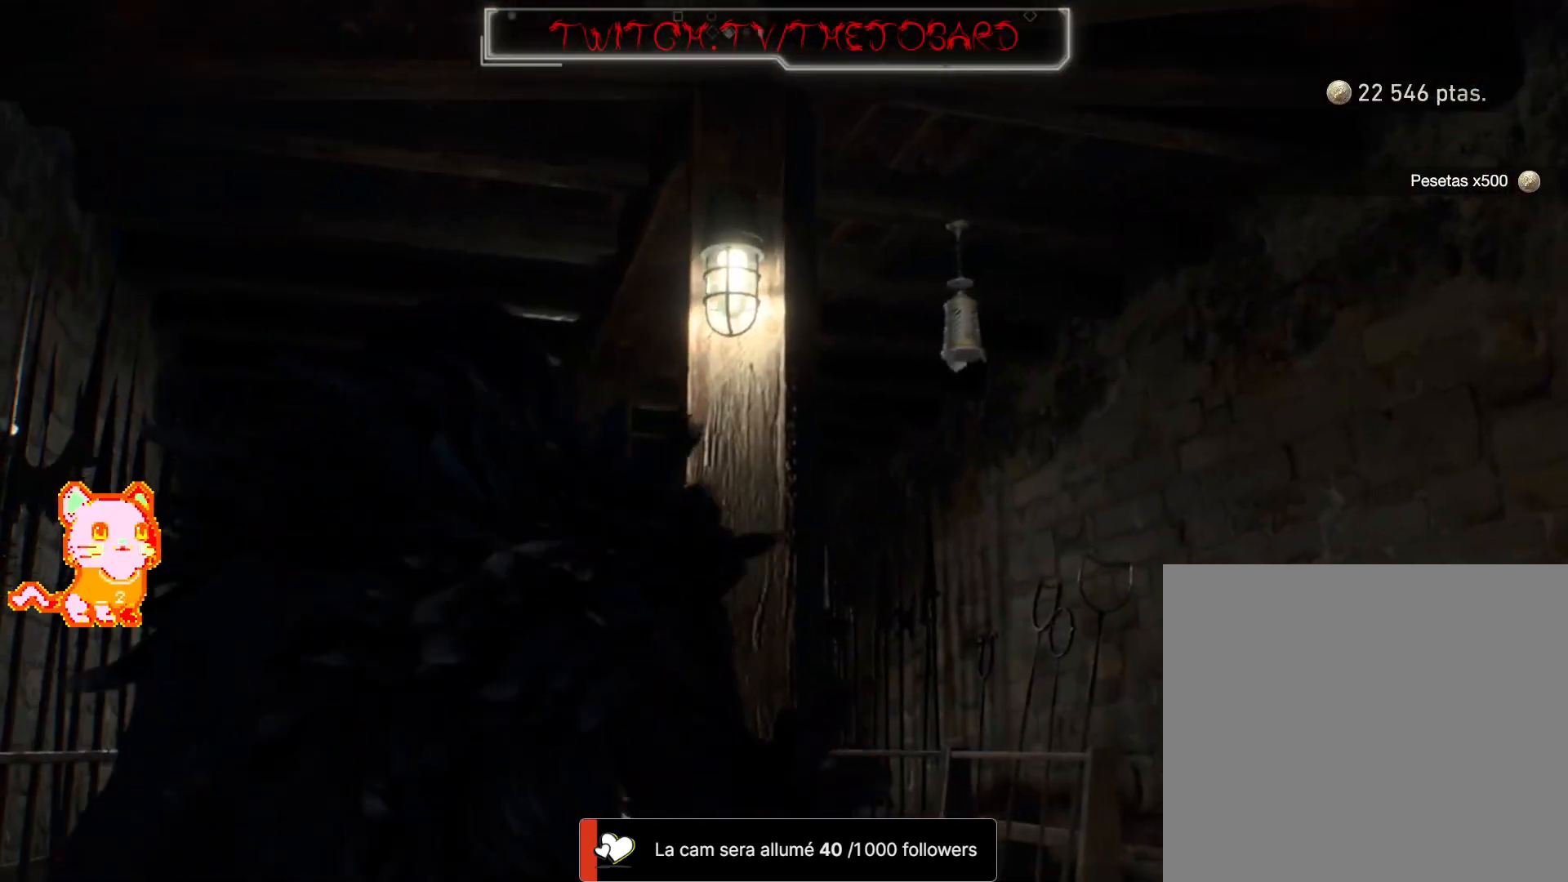
{"dt_ms": 500, "buttons": ["L2"], "left_stick": "up-right", "right_stick": "center", "events": [[133, "left_stick", "up-right"], [217, "right_stick", "up-right"], [400, "L2", "down"], [433, "right_stick", "center"]]}
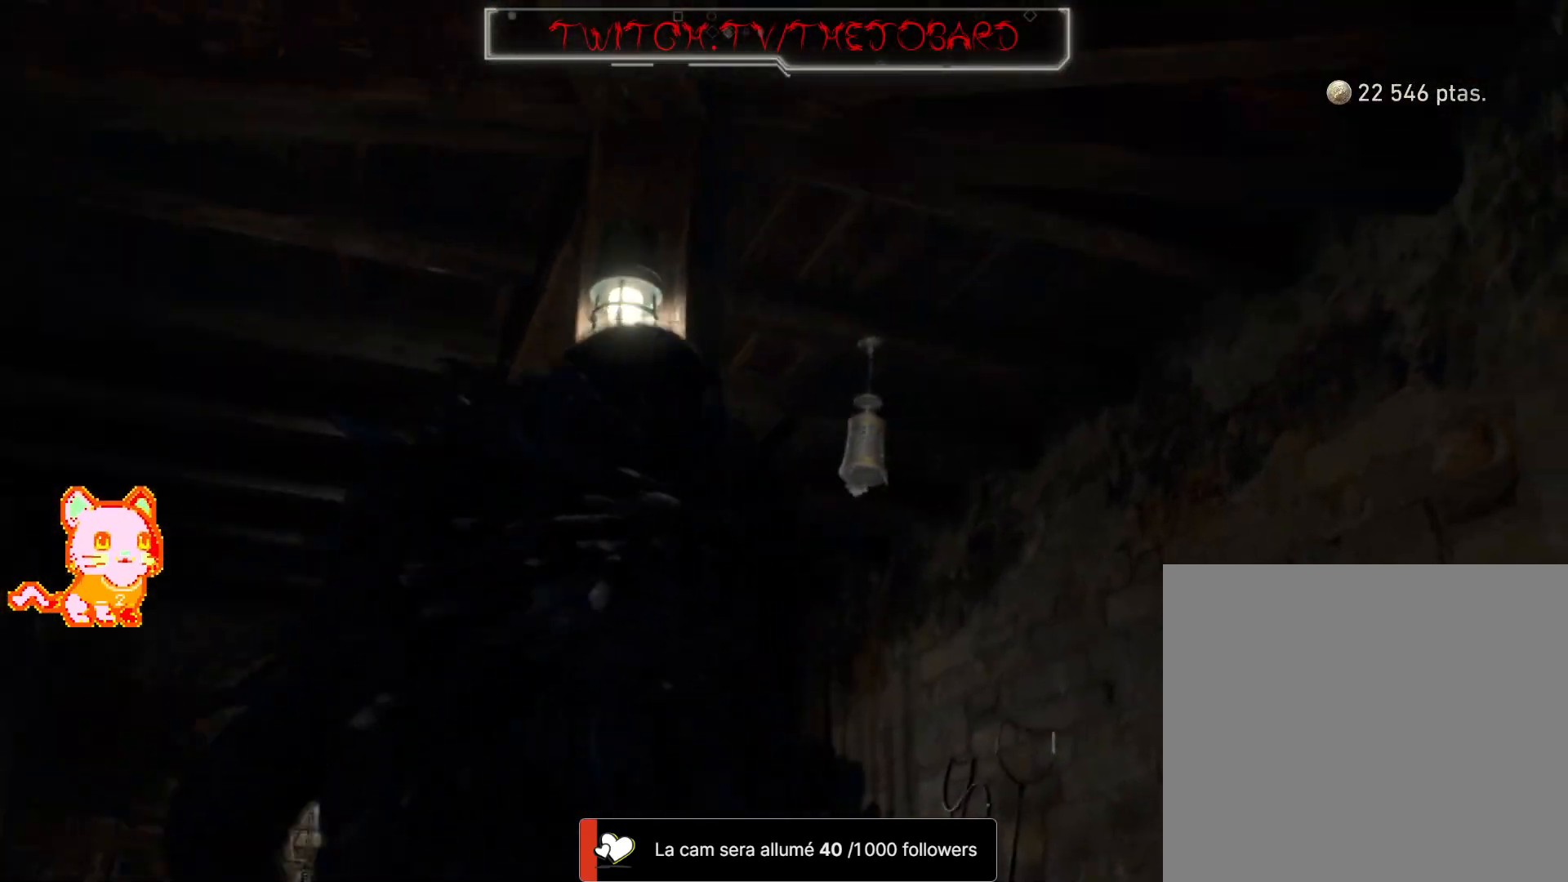
{"dt_ms": 500, "buttons": ["L2"], "left_stick": "center", "right_stick": "up", "events": [[133, "left_stick", "center"], [450, "right_stick", "up"]]}
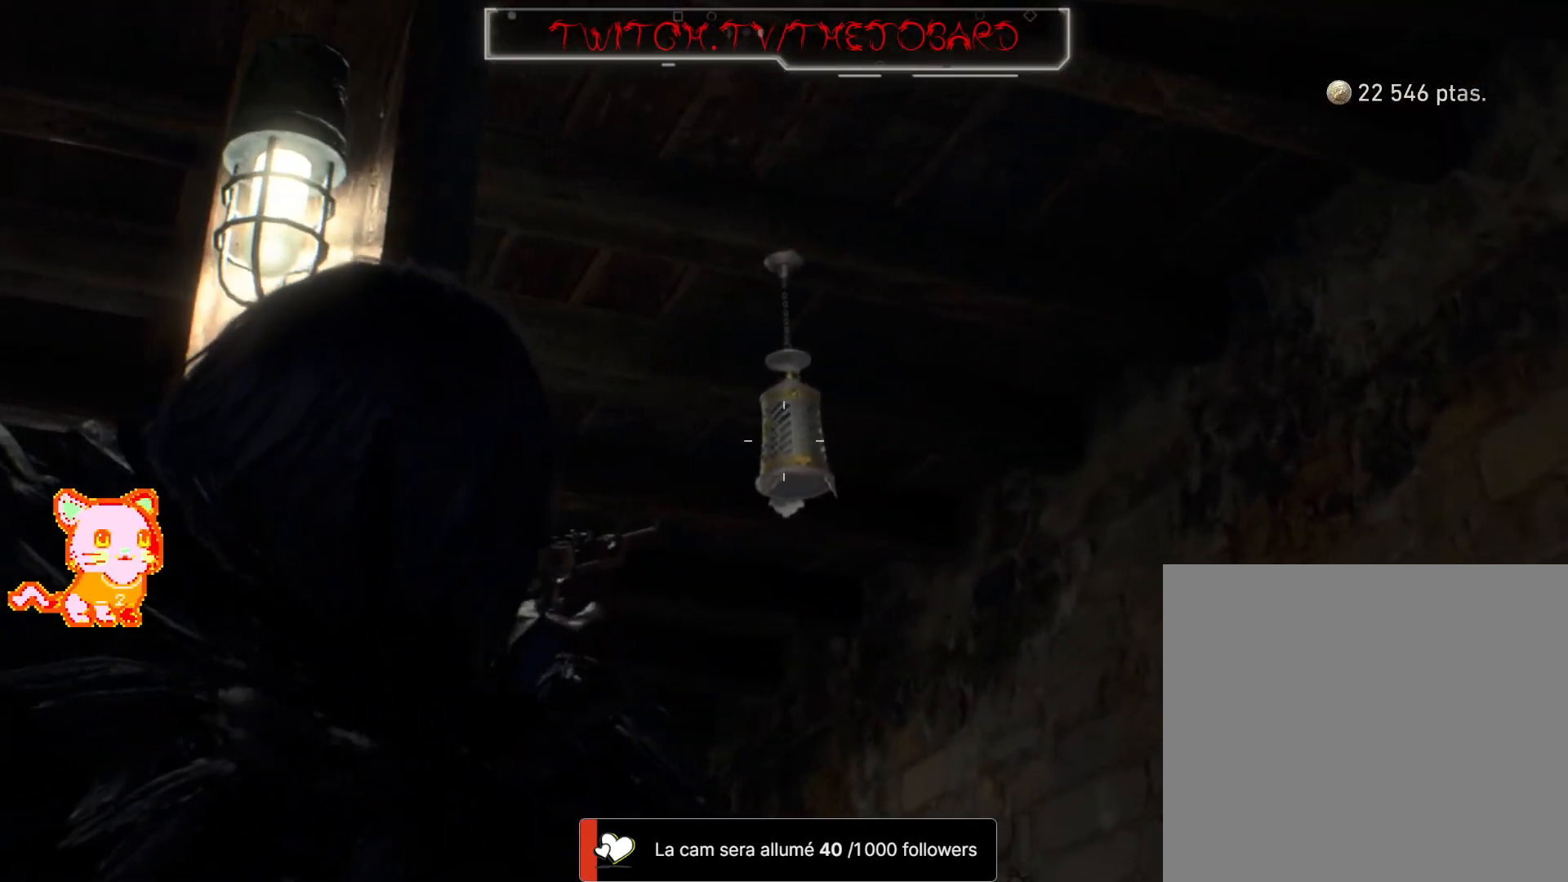
{"dt_ms": 500, "buttons": ["L2", "R2"], "left_stick": "center", "right_stick": "center", "events": [[83, "right_stick", "center"], [283, "right_stick", "down-left"], [433, "right_stick", "center"], [450, "R2", "down"]]}
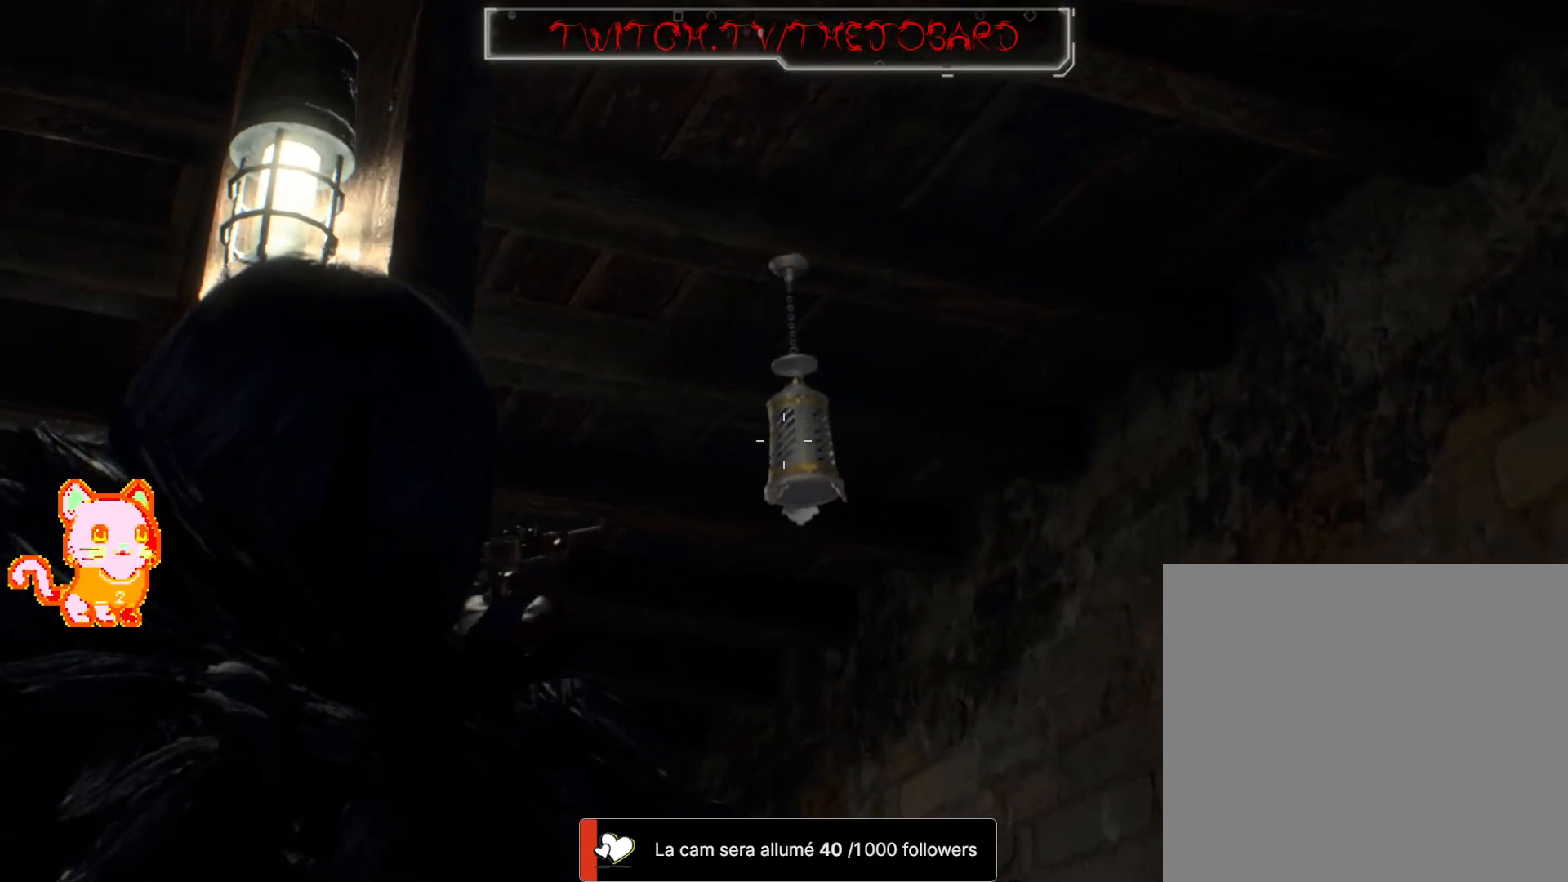
{"dt_ms": 500, "buttons": [], "left_stick": "up-right", "right_stick": "down"}
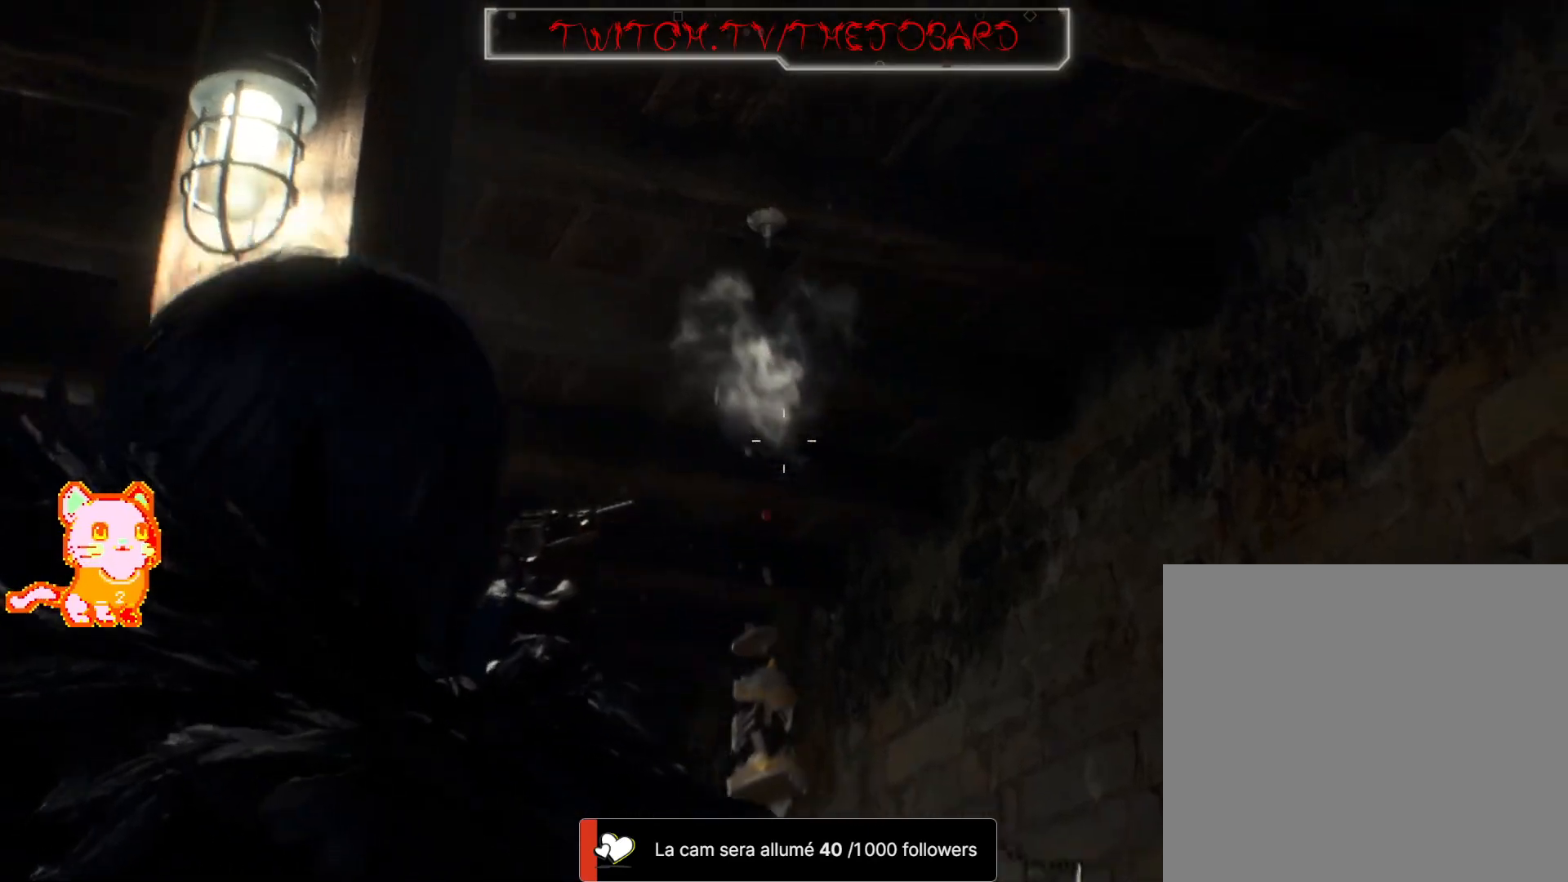
{"dt_ms": 500, "buttons": ["DPAD_LEFT"], "left_stick": "up", "right_stick": "down-left"}
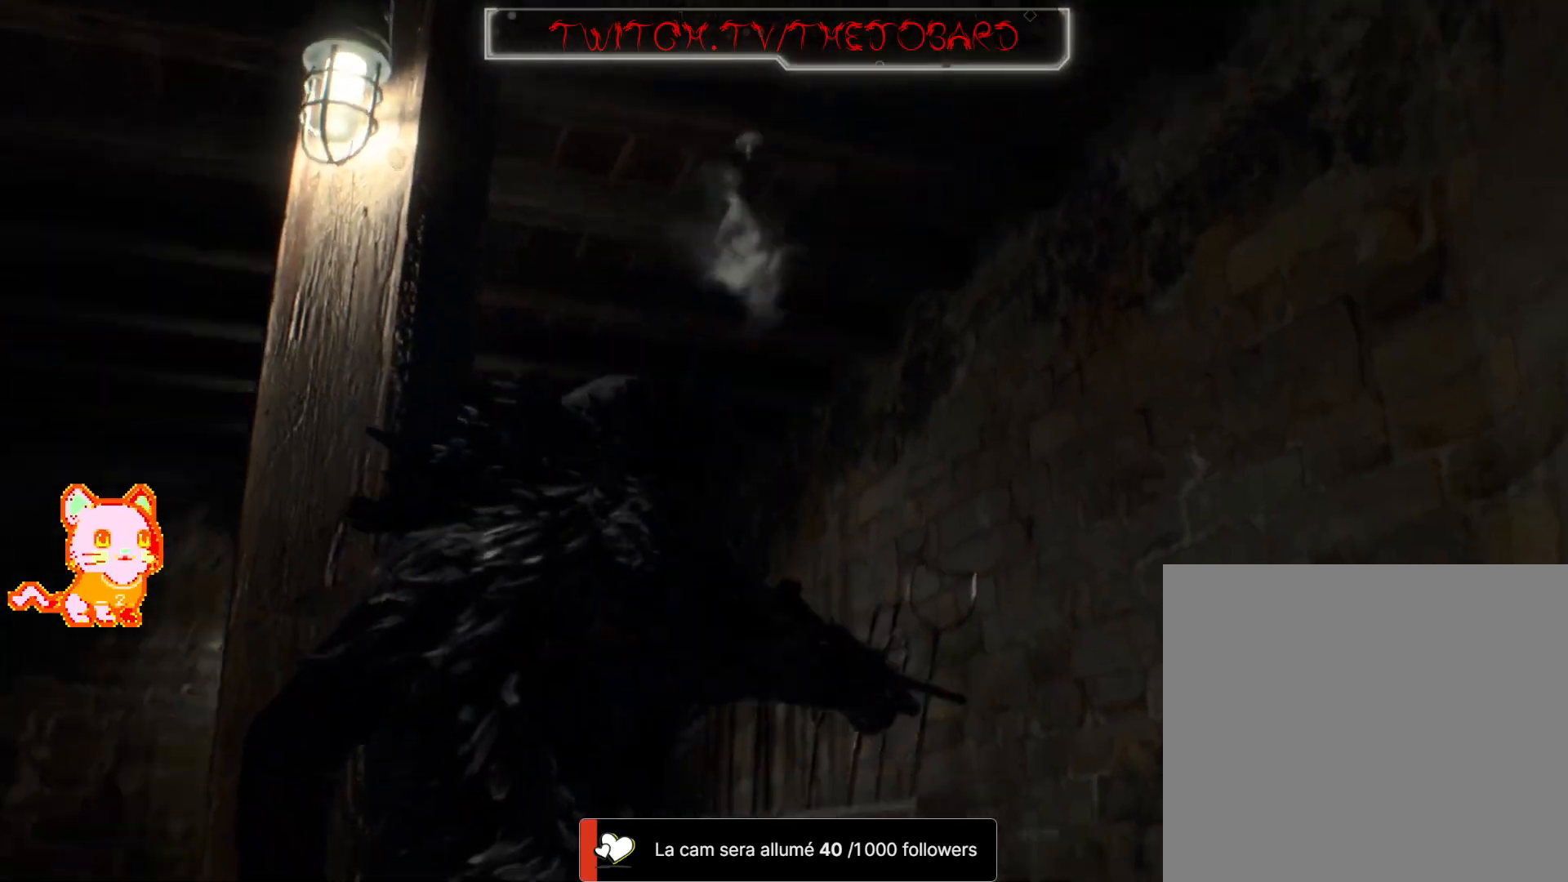
{"dt_ms": 1000, "buttons": [], "left_stick": "up-left", "right_stick": "center"}
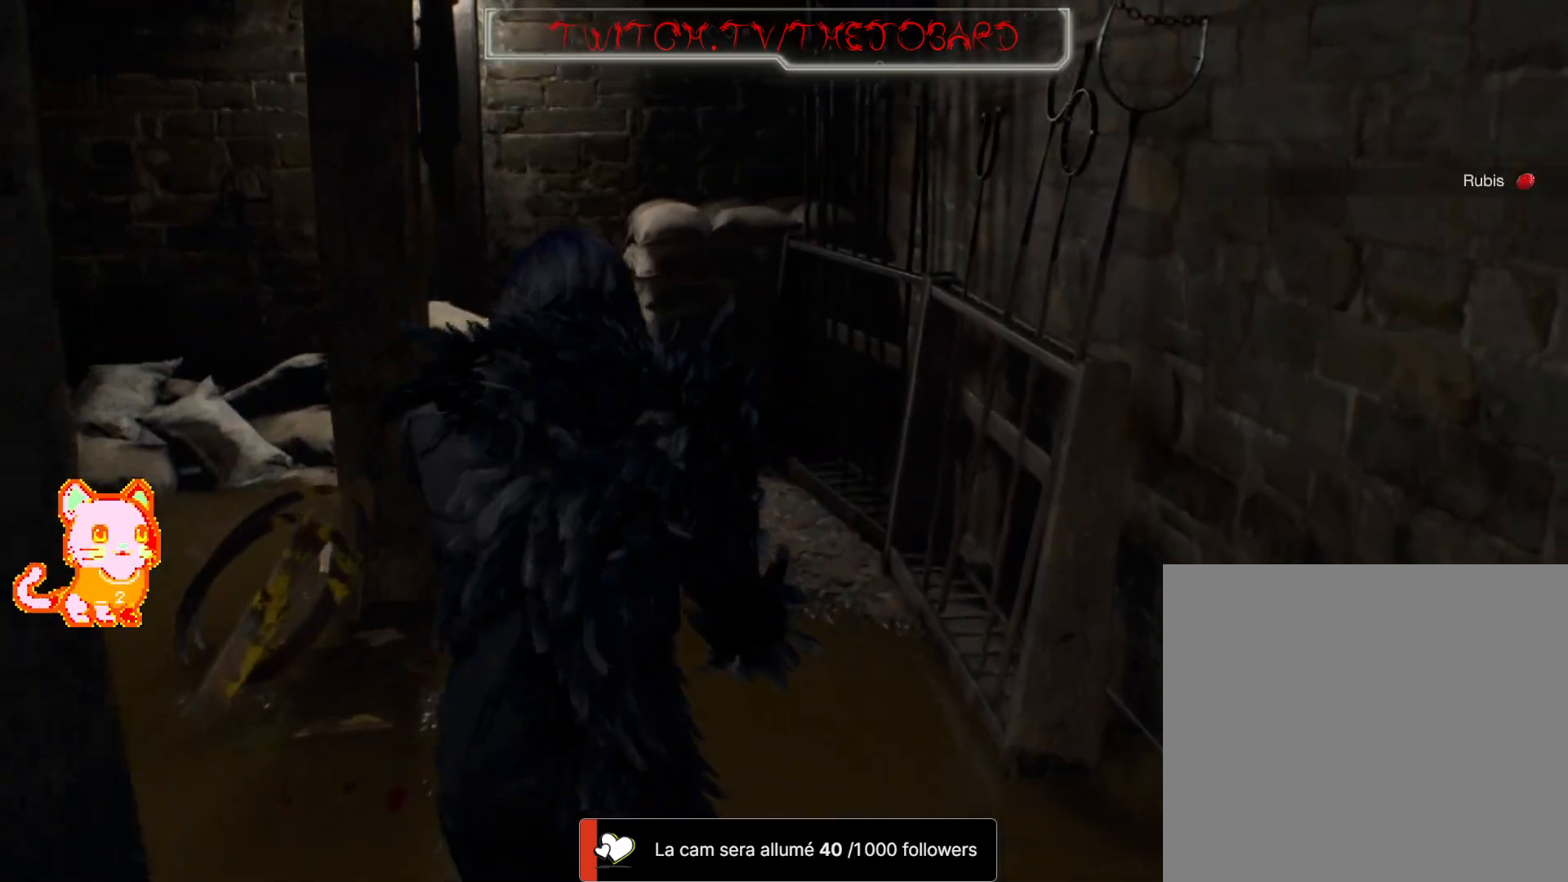
{"dt_ms": 500, "buttons": ["L3"], "left_stick": "up-left", "right_stick": "center"}
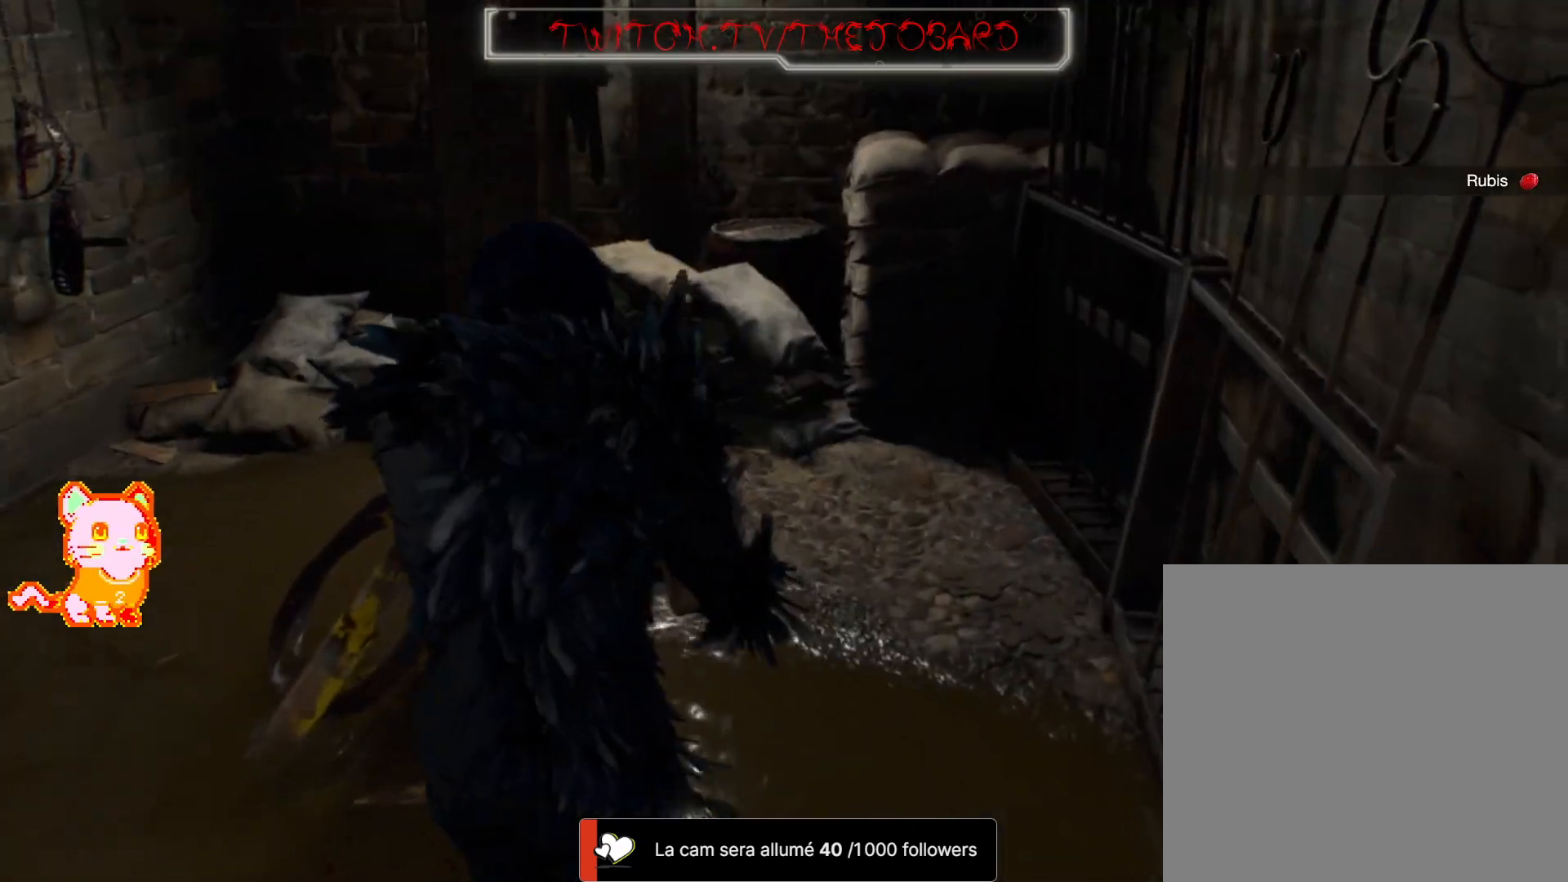
{"dt_ms": 500, "buttons": [], "left_stick": "up-left", "right_stick": "center", "events": [[200, "right_stick", "up"], [217, "L3", "up"], [350, "right_stick", "center"]]}
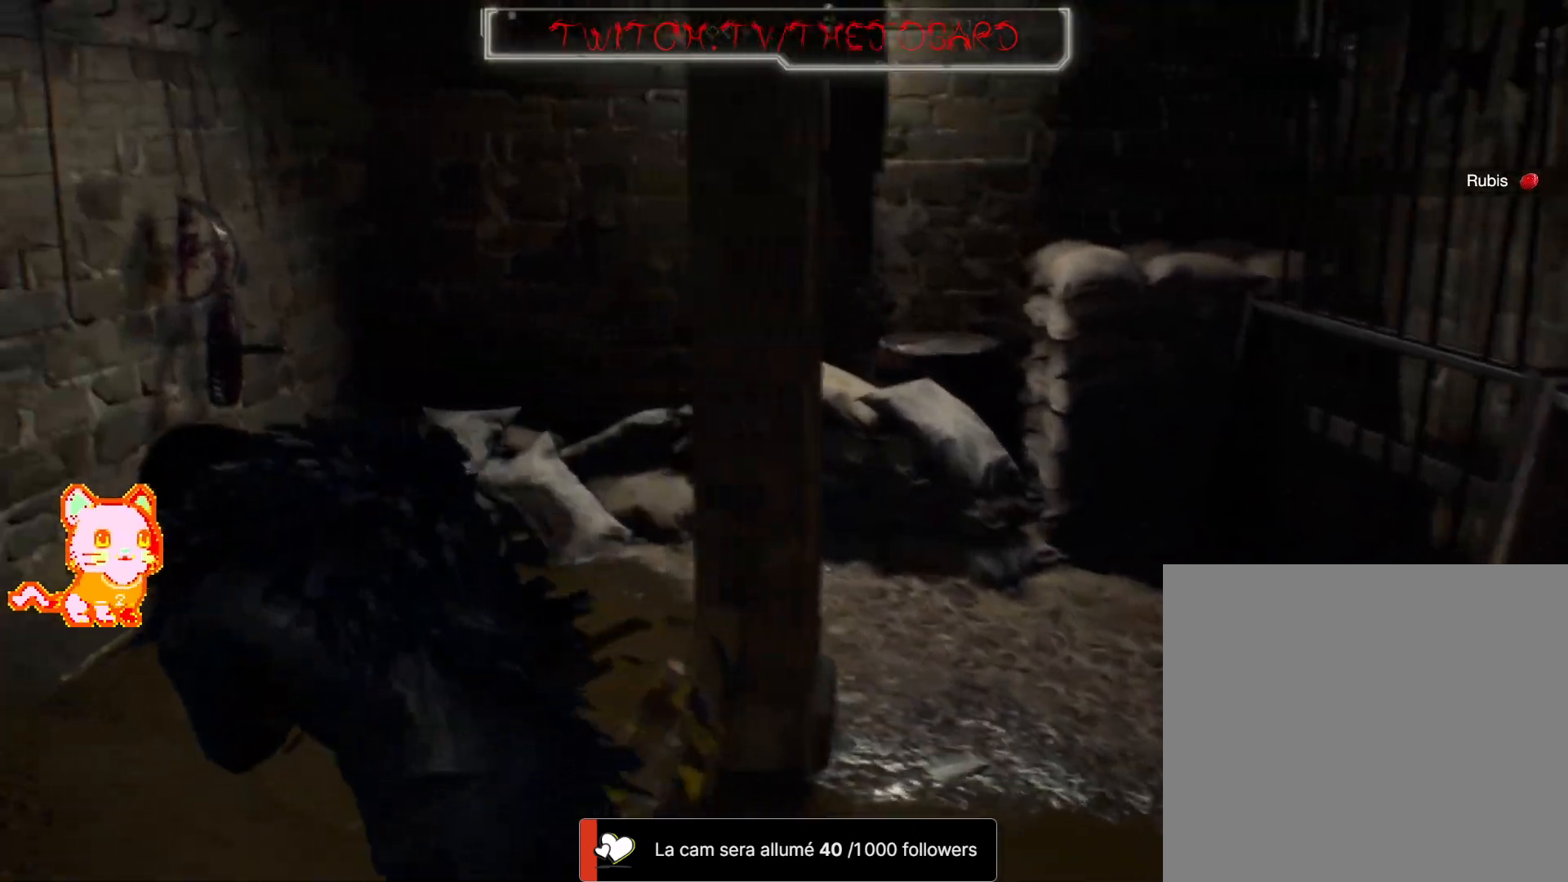
{"dt_ms": 500, "buttons": [], "left_stick": "up", "right_stick": "right", "events": [[100, "left_stick", "up"], [100, "right_stick", "right"], [150, "DPAD_LEFT", "down"], [200, "DPAD_LEFT", "up"]]}
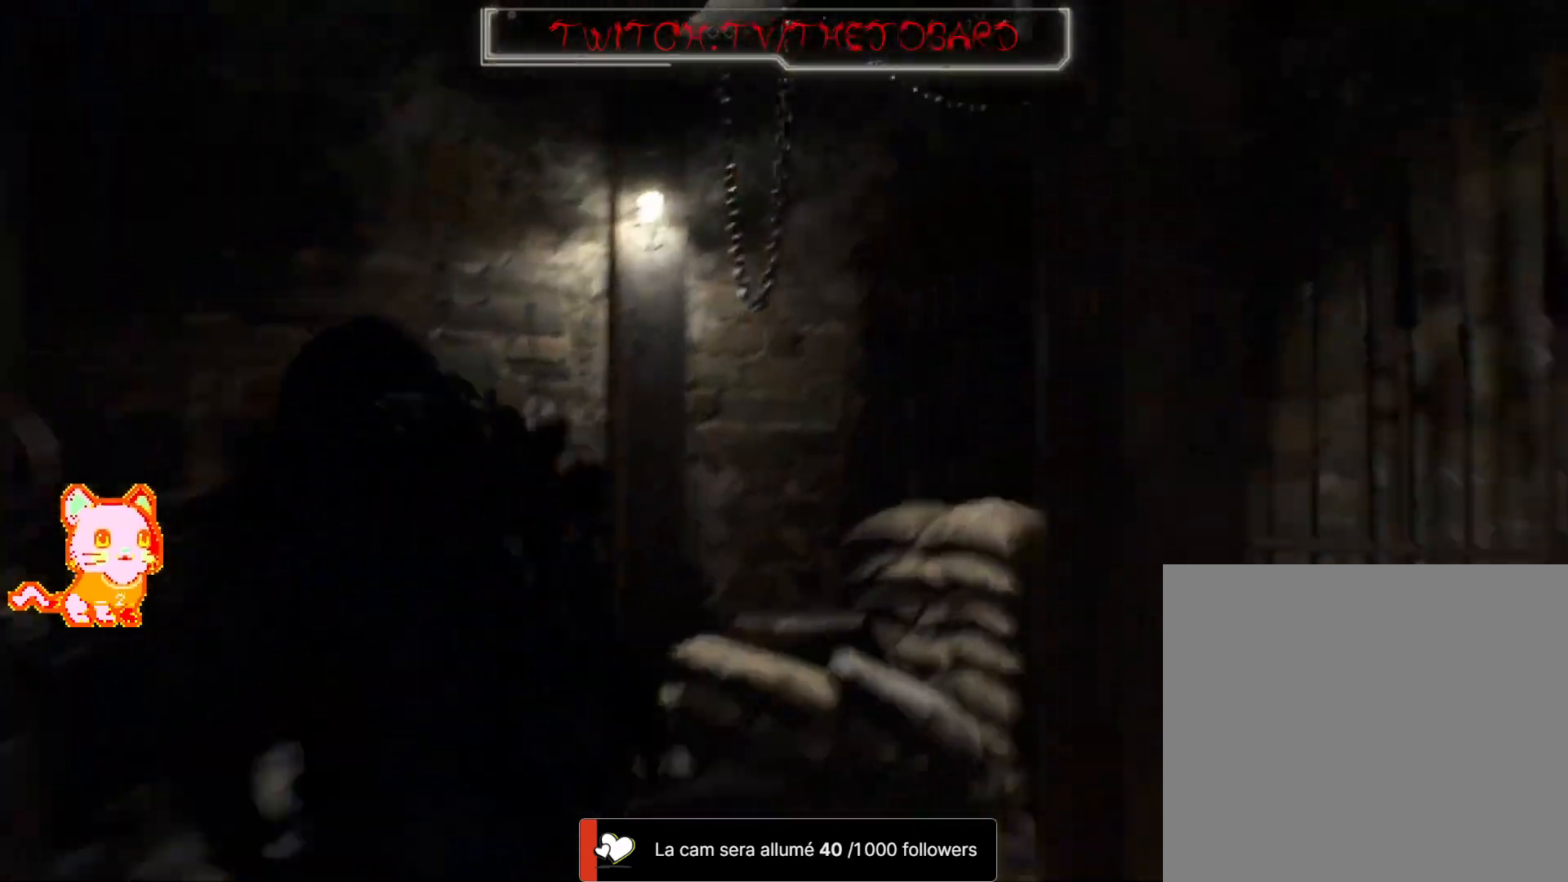
{"dt_ms": 500, "buttons": [], "left_stick": "up", "right_stick": "right", "events": [[133, "right_stick", "up-right"], [150, "left_stick", "up-left"], [267, "left_stick", "center"], [417, "right_stick", "right"], [500, "left_stick", "up"]]}
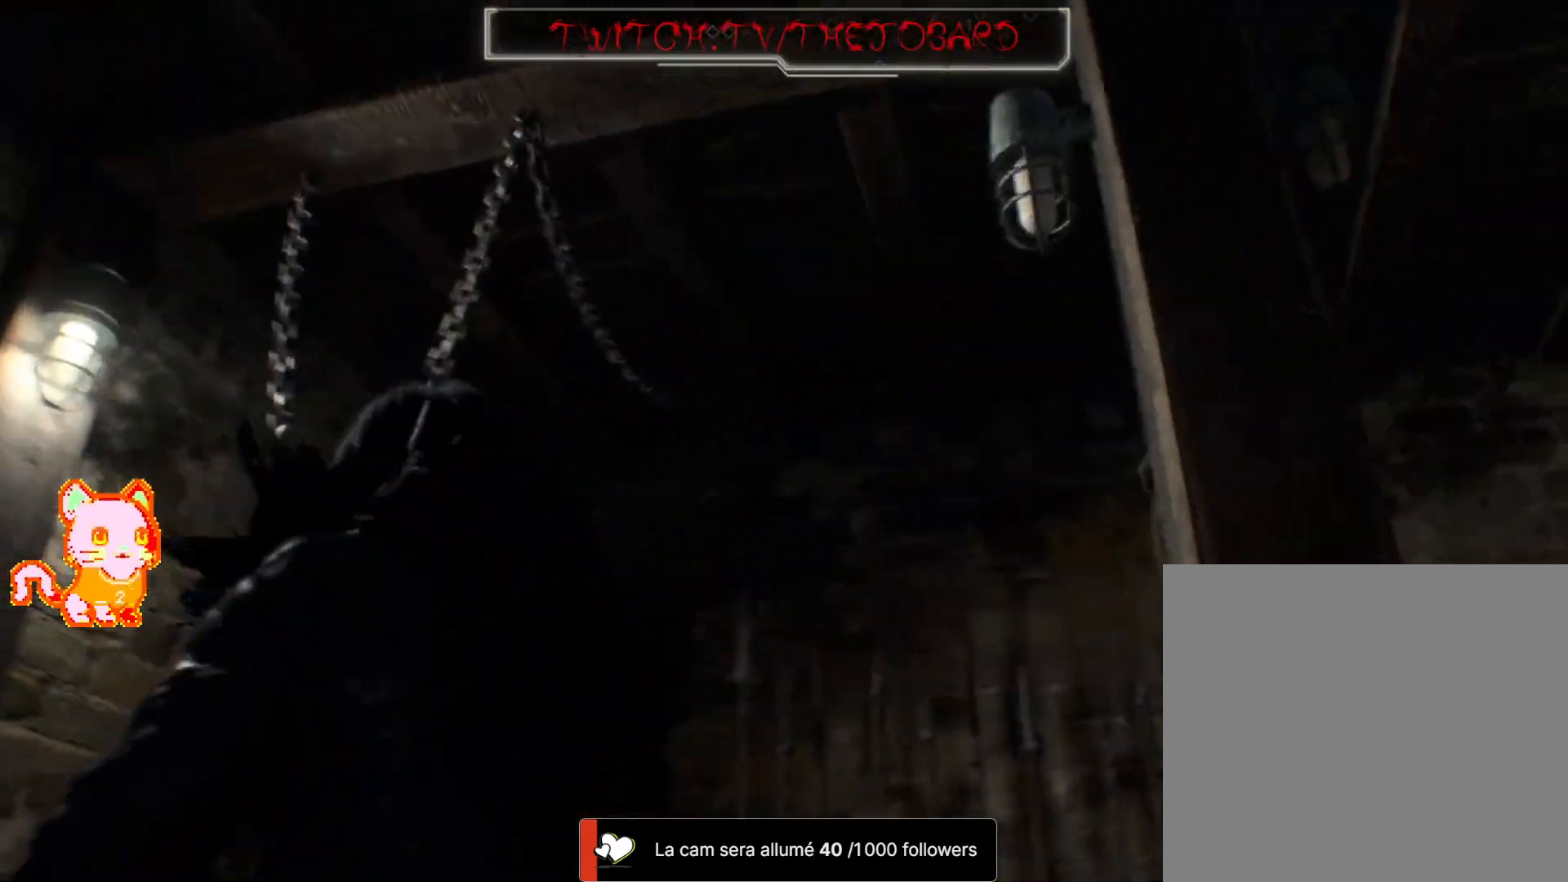
{"dt_ms": 500, "buttons": [], "left_stick": "up-left", "right_stick": "right"}
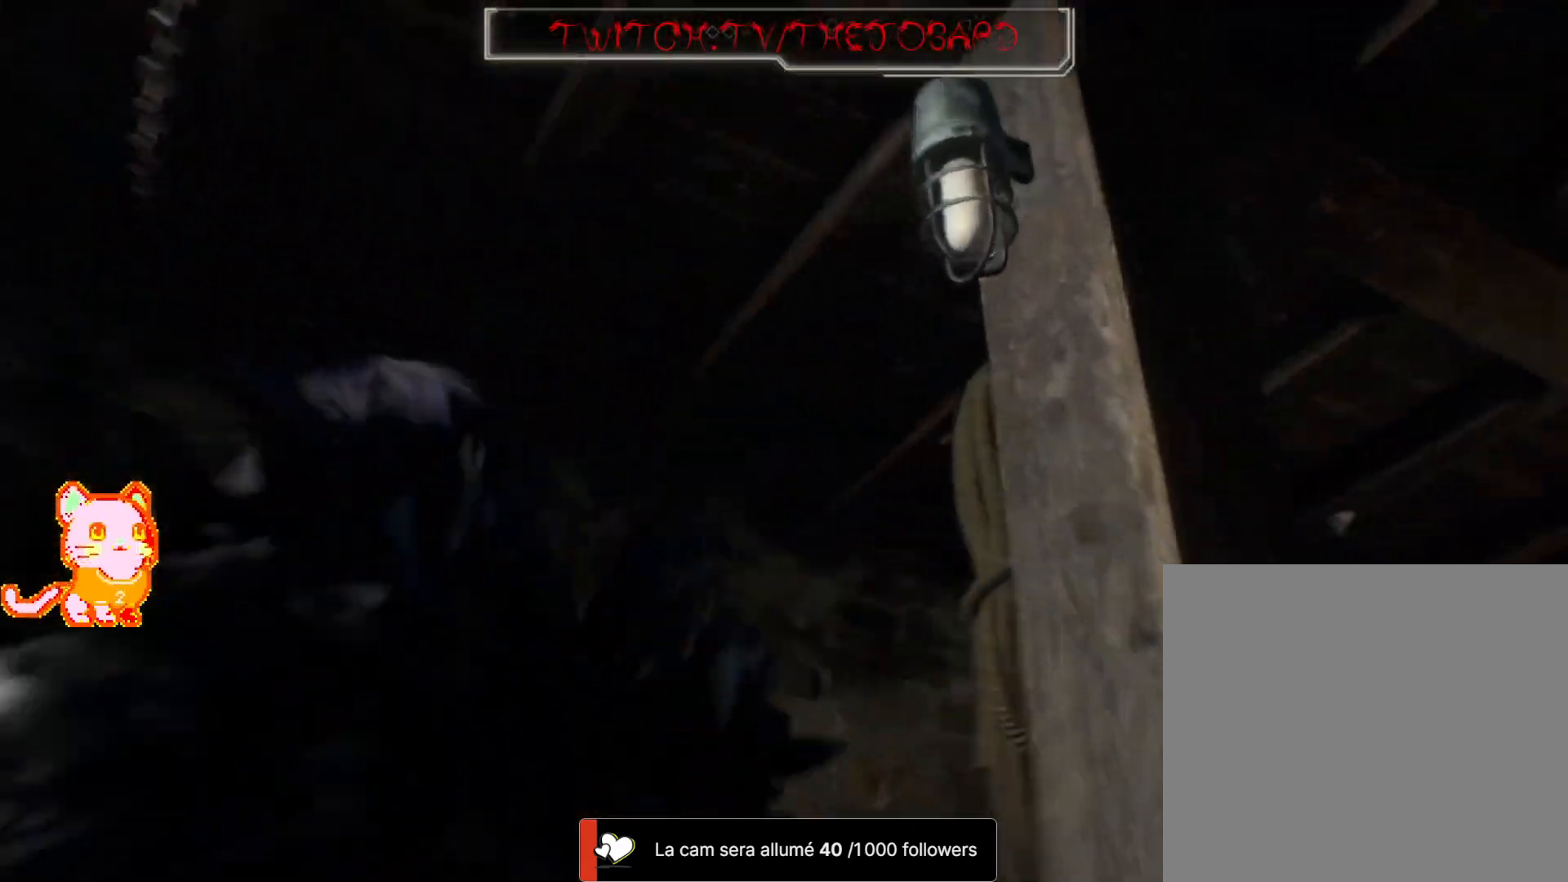
{"dt_ms": 500, "buttons": [], "left_stick": "up-left", "right_stick": "right"}
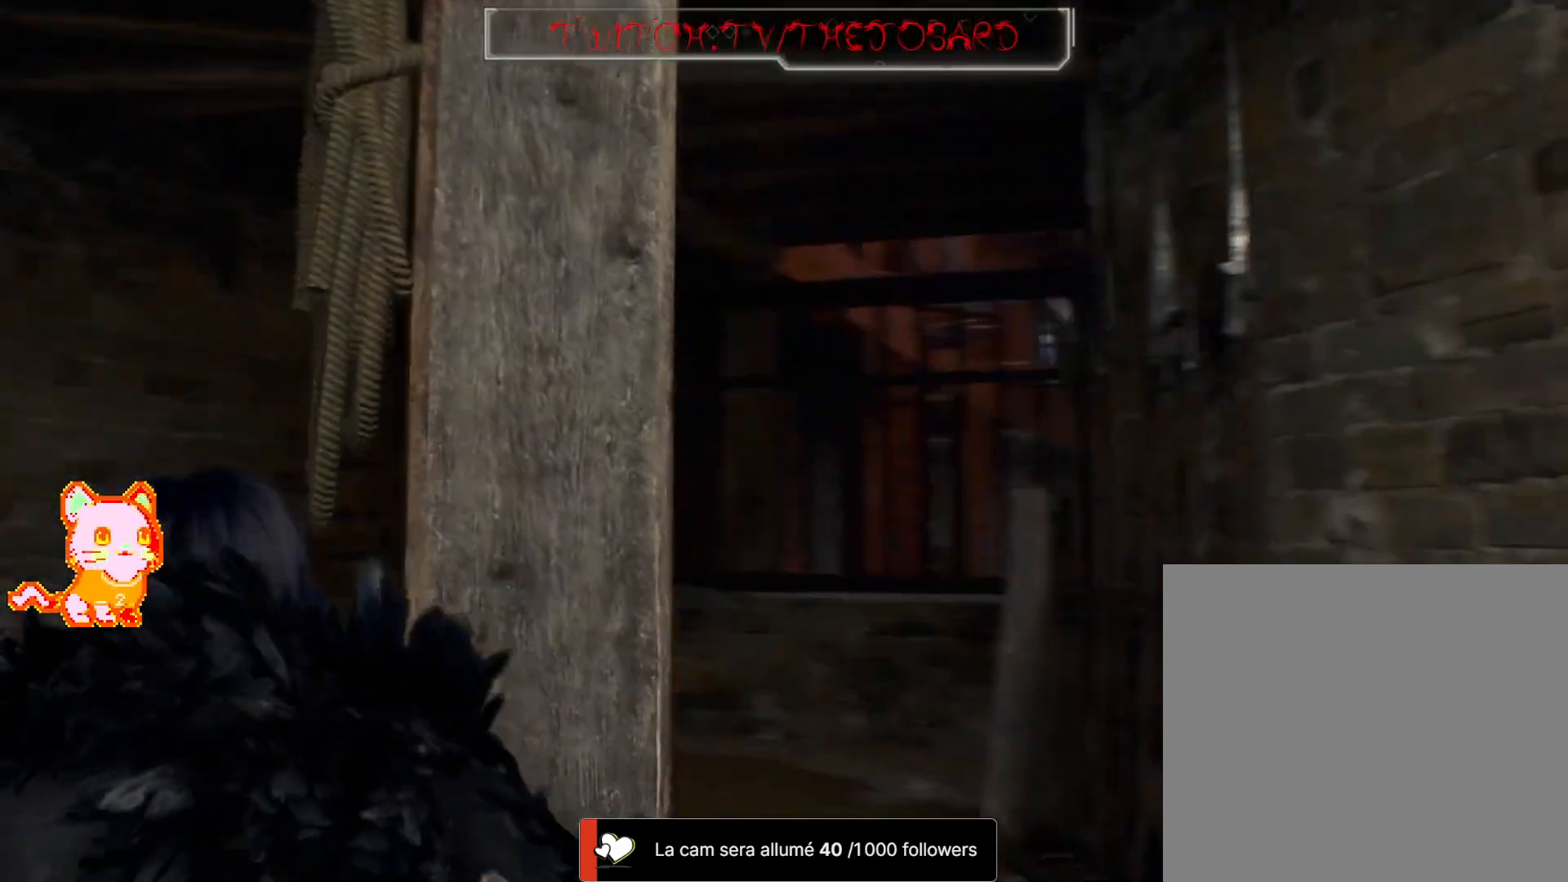
{"dt_ms": 500, "buttons": ["DPAD_LEFT"], "left_stick": "up-left", "right_stick": "center"}
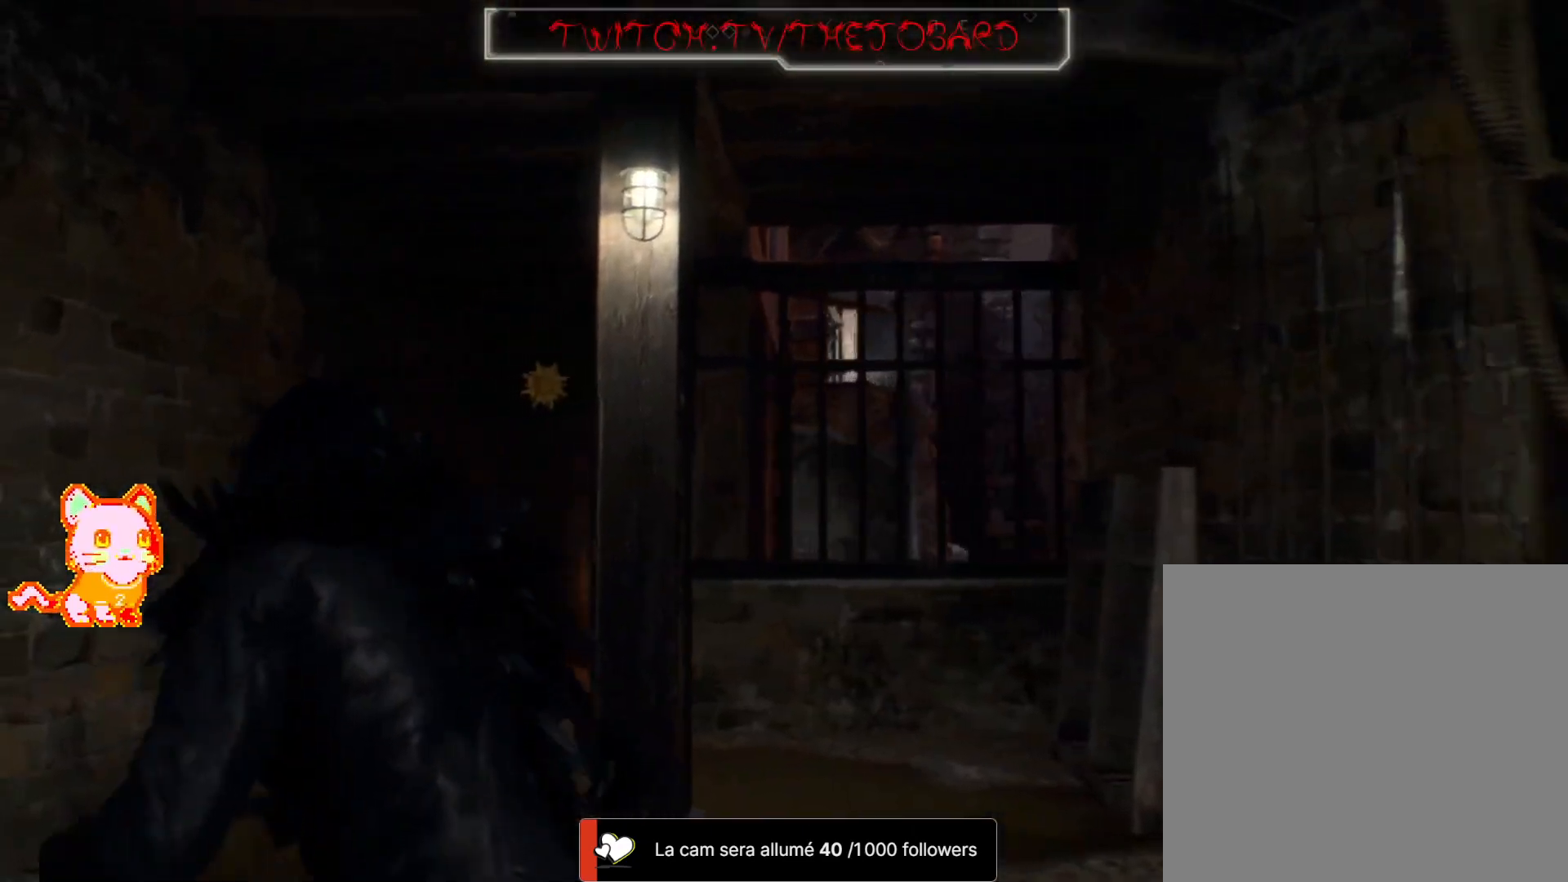
{"dt_ms": 500, "buttons": [], "left_stick": "up", "right_stick": "down-left", "events": [[33, "left_stick", "up"], [167, "DPAD_LEFT", "up"], [317, "left_stick", "up-left"], [433, "right_stick", "down-left"], [500, "left_stick", "up"]]}
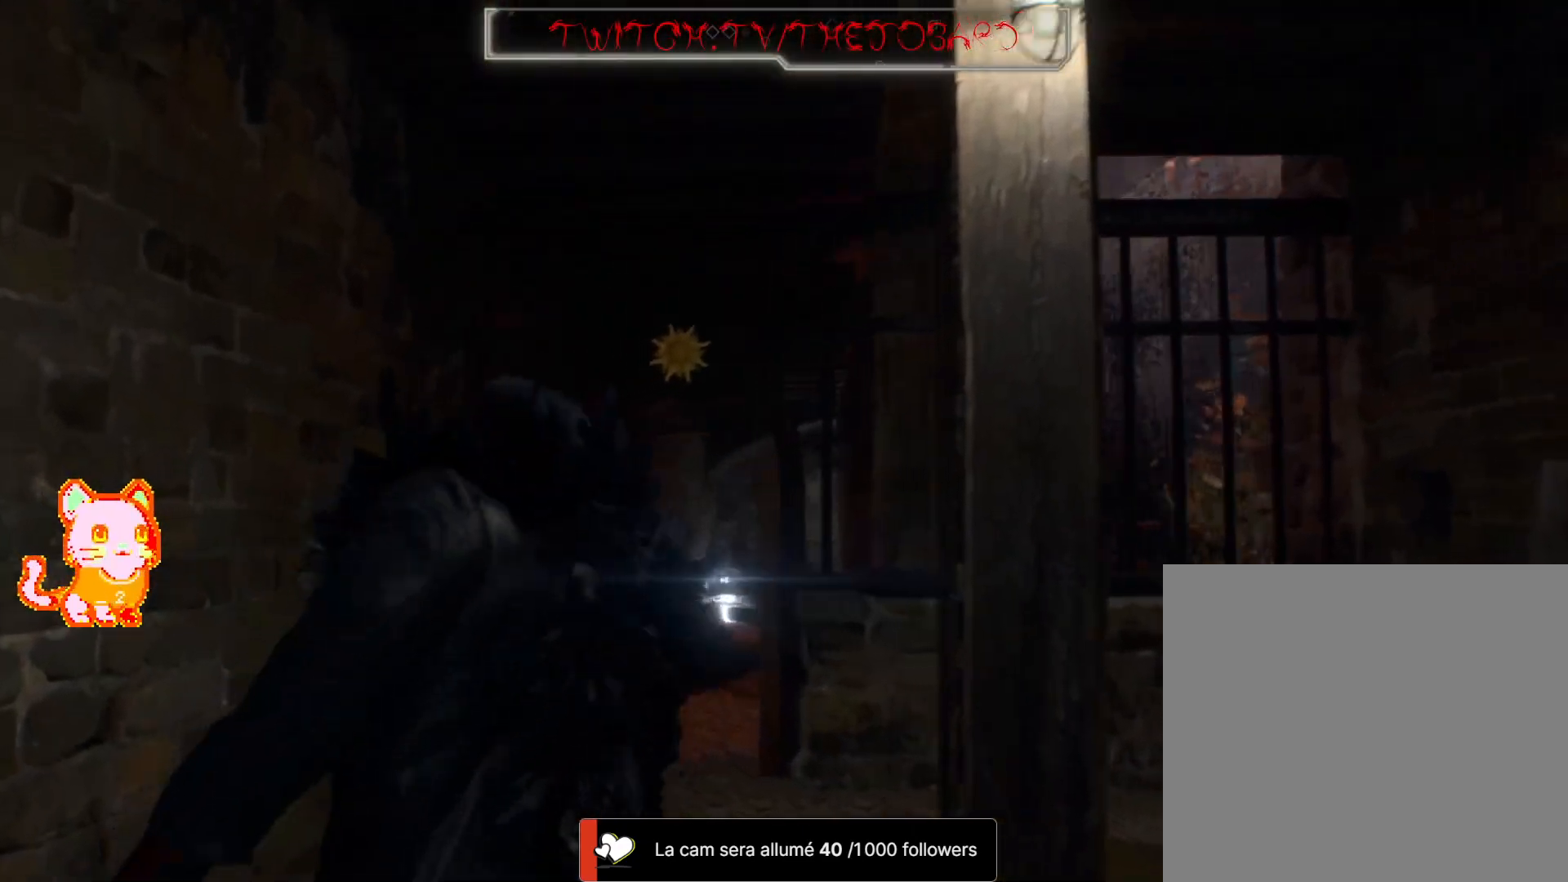
{"dt_ms": 500, "buttons": [], "left_stick": "up", "right_stick": "center", "events": [[117, "right_stick", "center"]]}
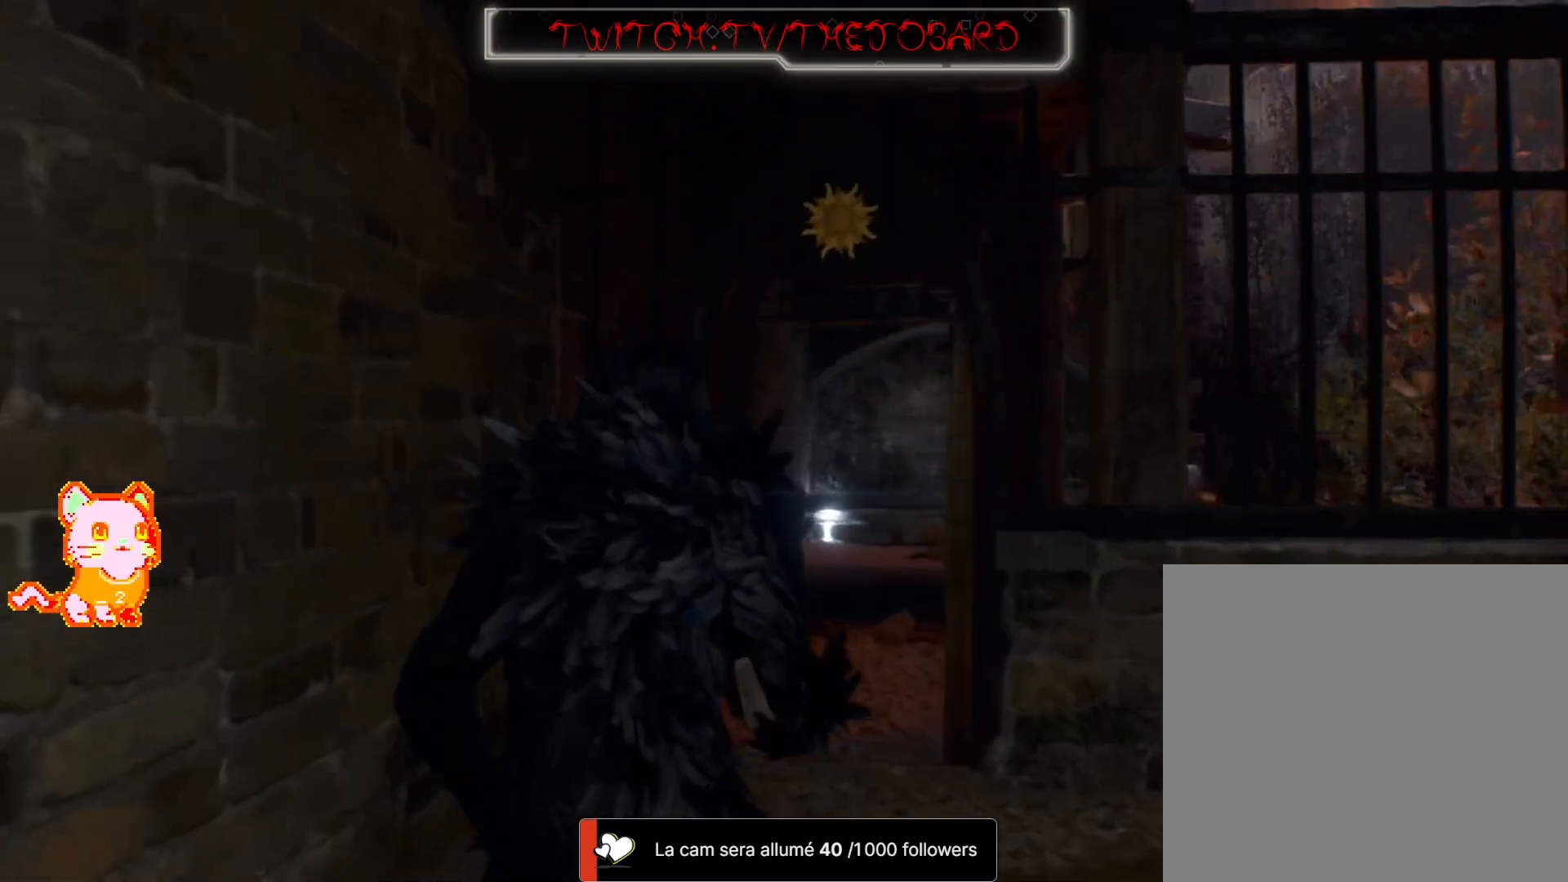
{"dt_ms": 500, "buttons": [], "left_stick": "up", "right_stick": "center", "events": [[117, "right_stick", "right"], [367, "right_stick", "center"]]}
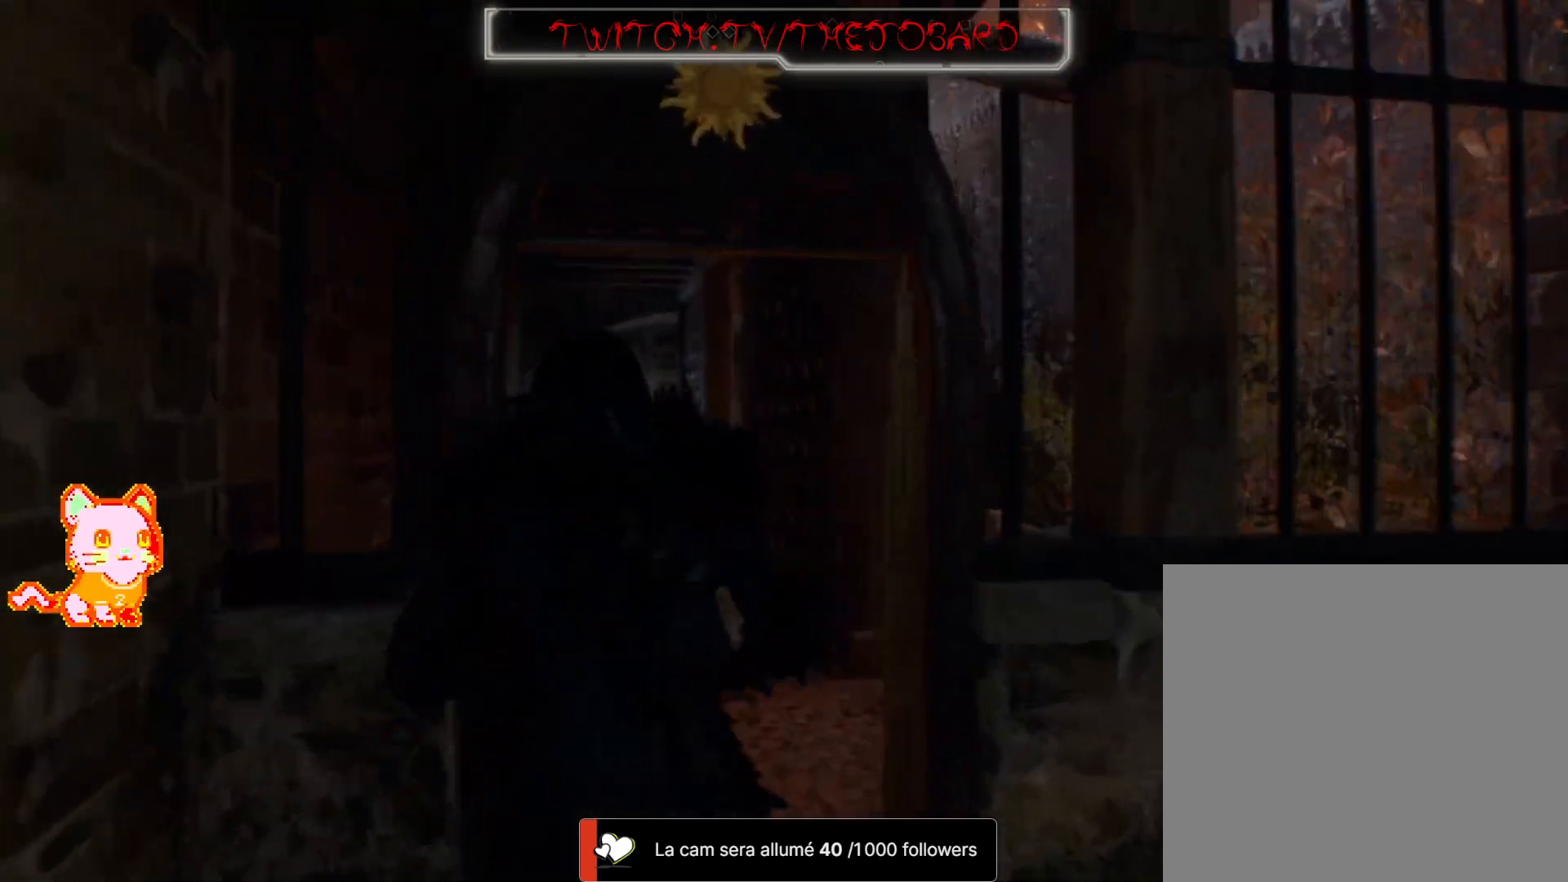
{"dt_ms": 500, "buttons": [], "left_stick": "up", "right_stick": "center", "events": [[167, "right_stick", "down-right"], [367, "right_stick", "right"], [483, "right_stick", "center"]]}
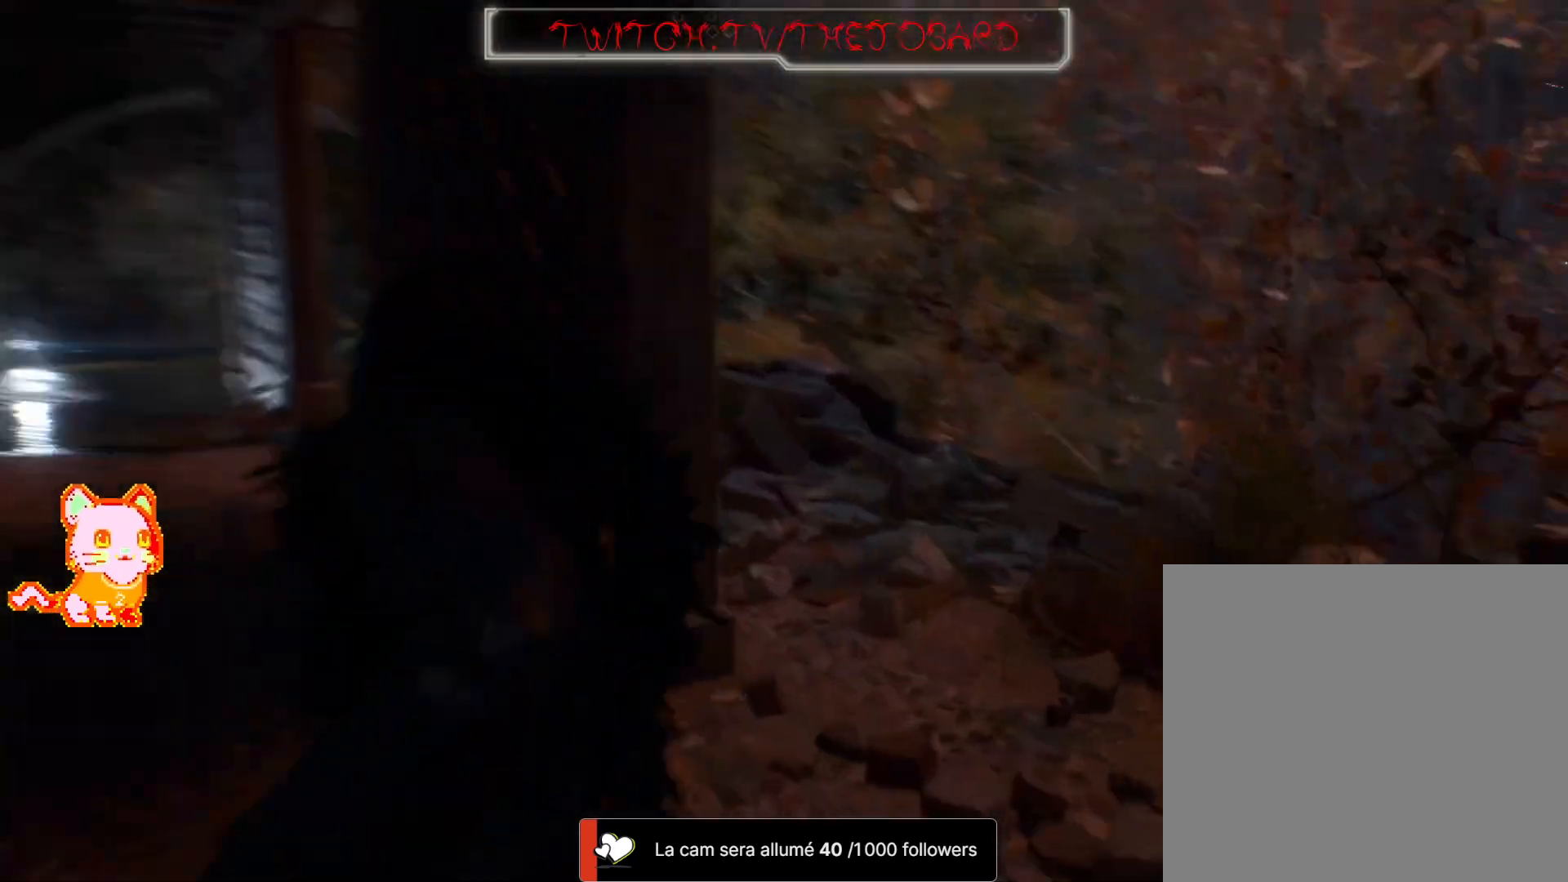
{"dt_ms": 500, "buttons": [], "left_stick": "up-right", "right_stick": "left", "events": [[283, "left_stick", "up-right"], [317, "right_stick", "left"]]}
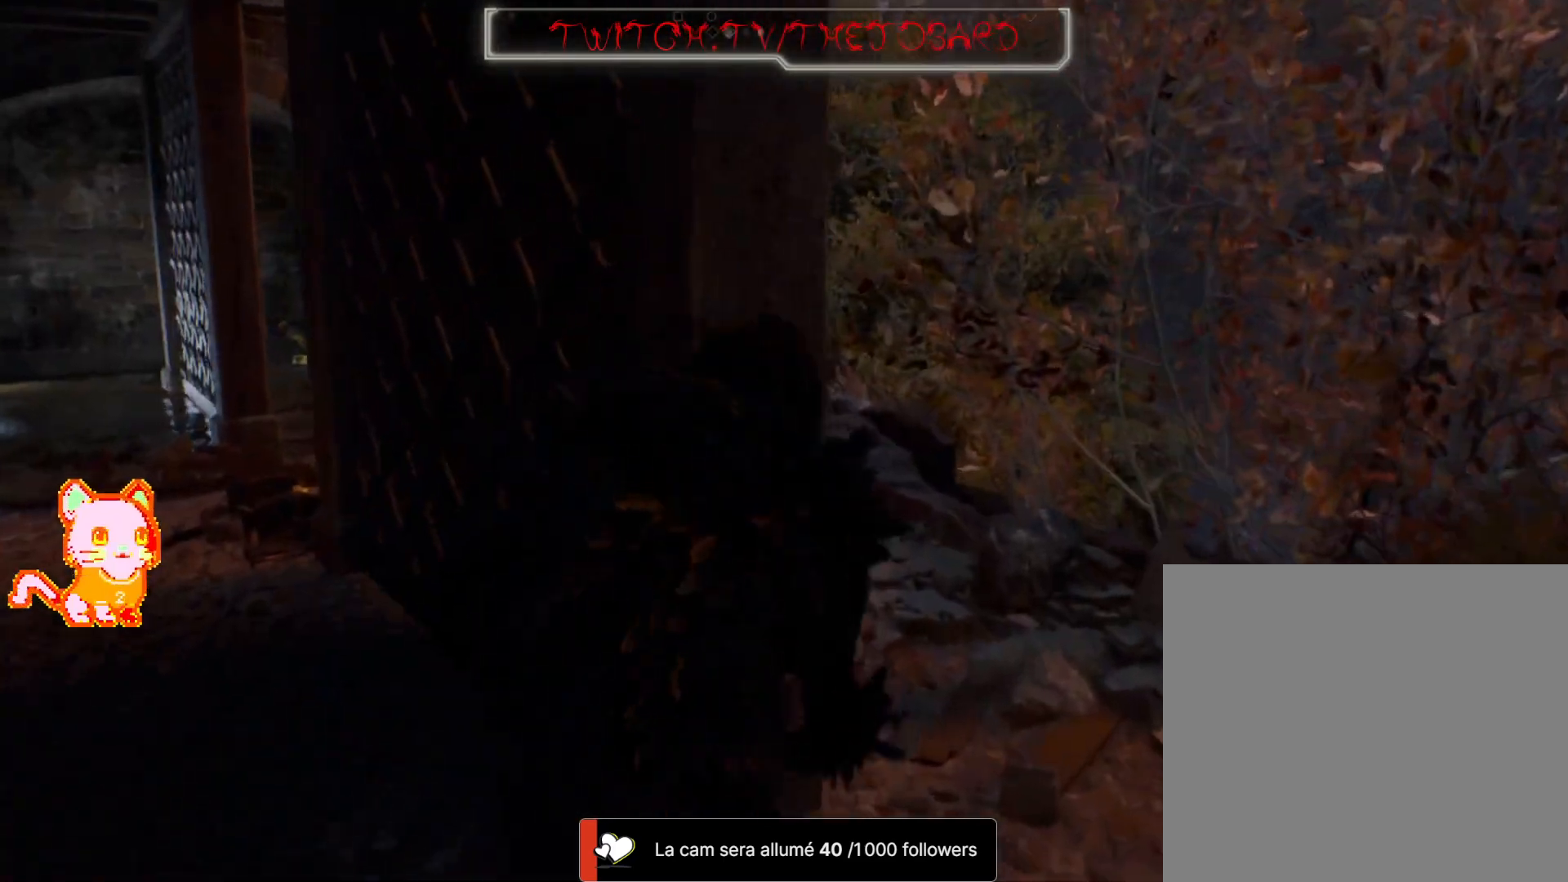
{"dt_ms": 500, "buttons": [], "left_stick": "up", "right_stick": "center", "events": [[383, "right_stick", "center"], [433, "left_stick", "up"]]}
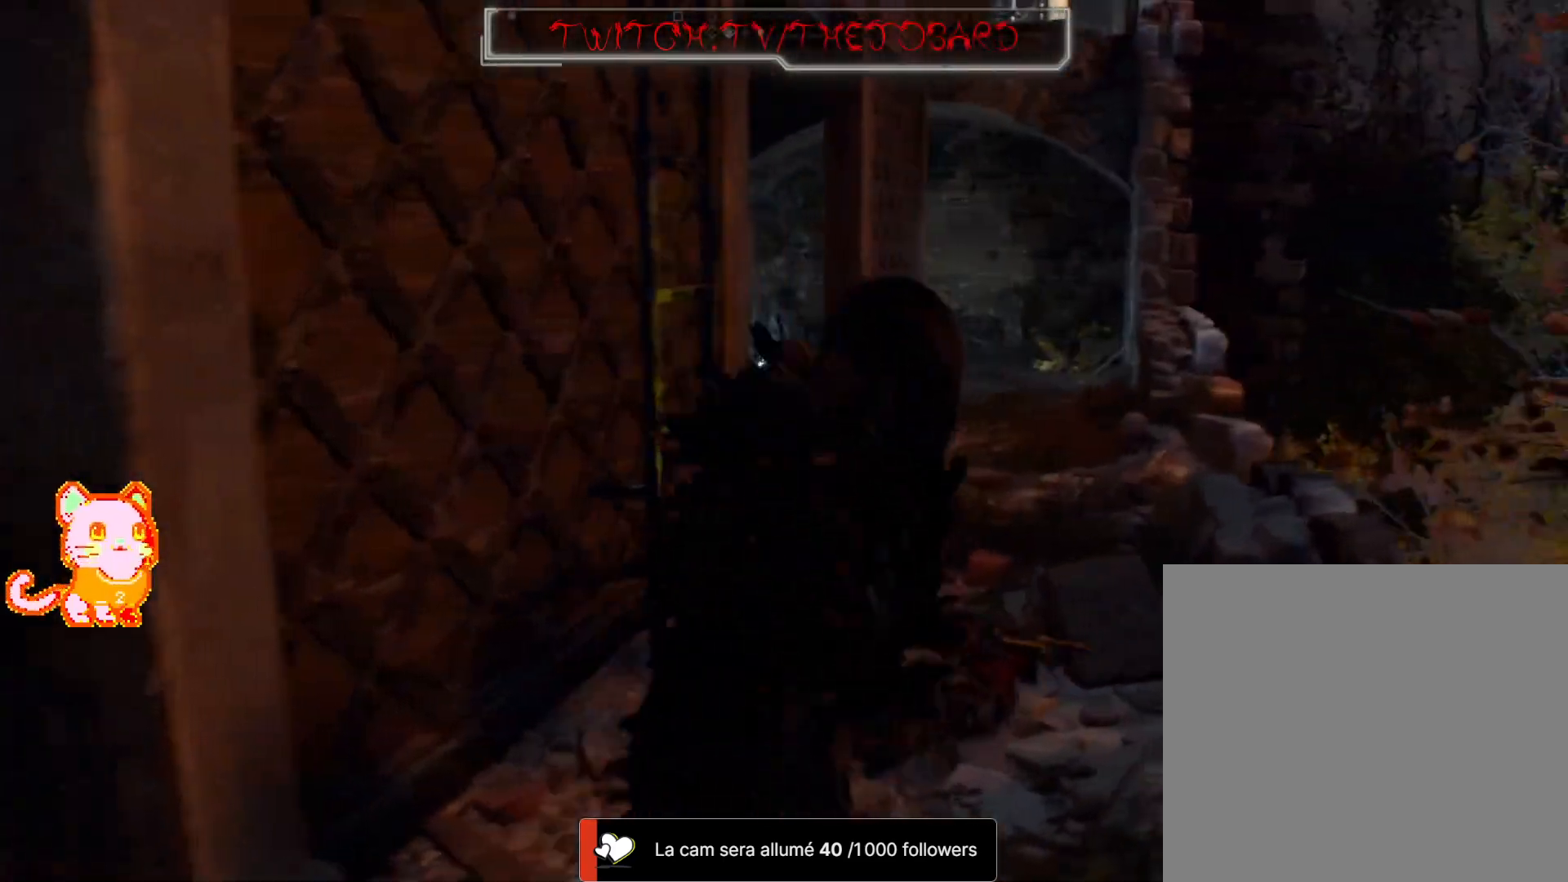
{"dt_ms": 500, "buttons": [], "left_stick": "up-left", "right_stick": "center", "events": [[50, "L3", "down"], [217, "L3", "up"], [450, "left_stick", "up-left"]]}
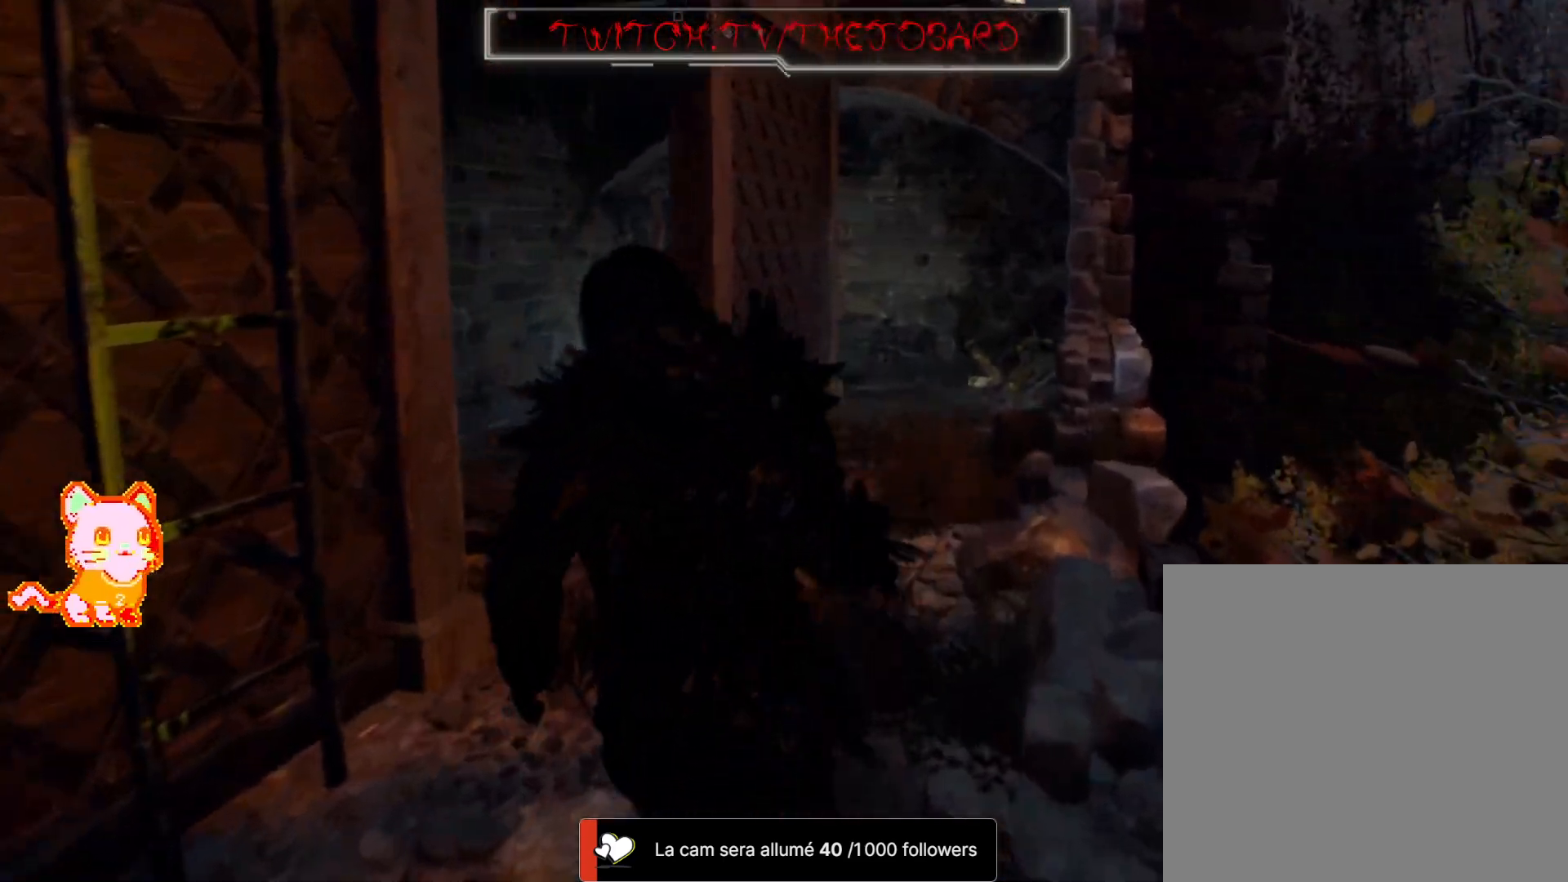
{"dt_ms": 500, "buttons": [], "left_stick": "up-right", "right_stick": "center", "events": [[217, "left_stick", "up-right"], [250, "right_stick", "down-left"], [383, "right_stick", "center"]]}